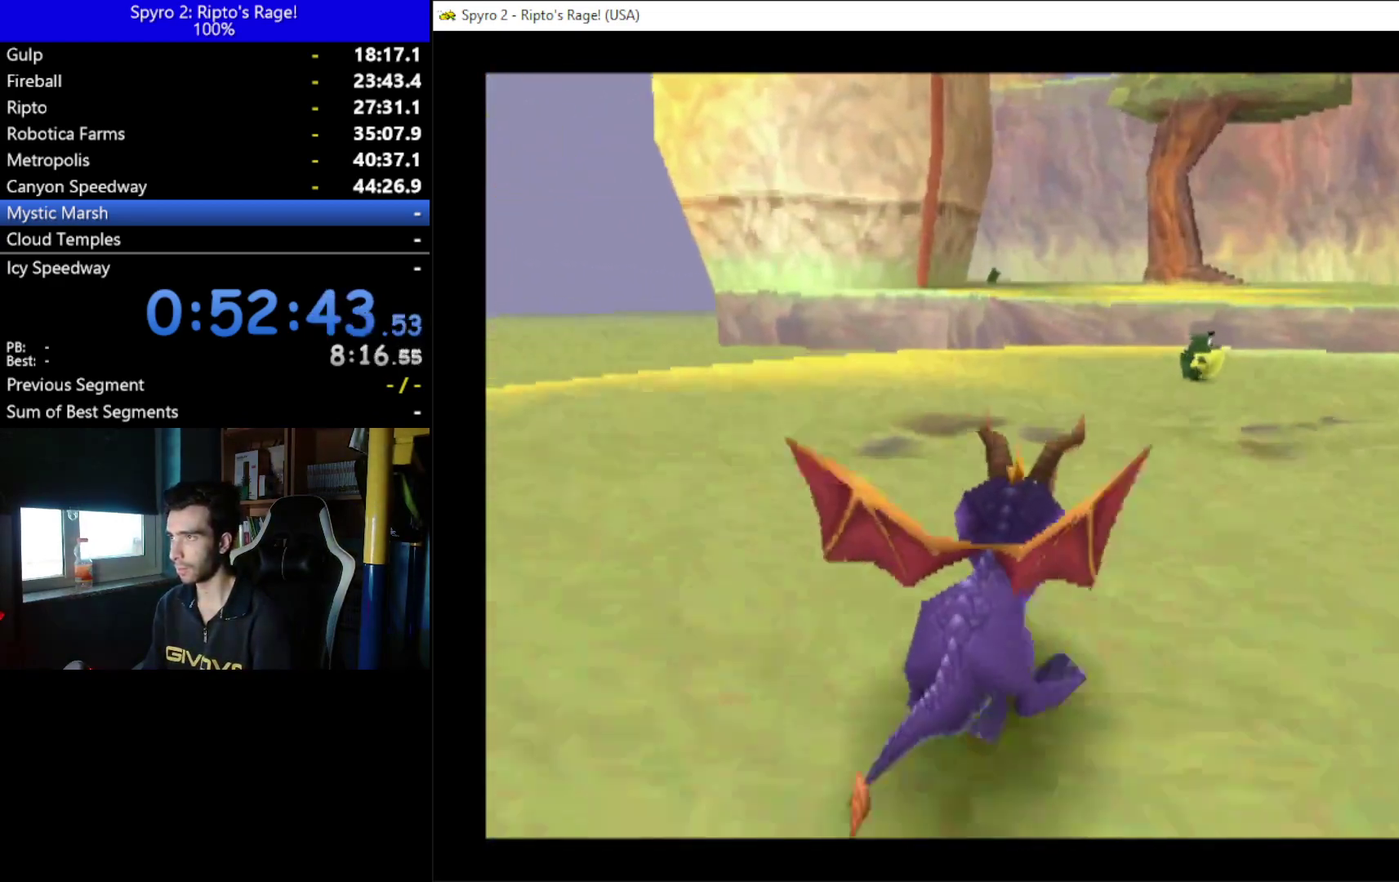
Gameplay with a controller (Xbox layout); each line is a JSON object with the inputs held at the frame after it. "events" lists button and stick changes between this image and that frame as [ms after this image, input, new state], when the widget could be followed in between. Not read: START.
{"buttons": ["X"], "left_stick": "center", "right_stick": "center", "events": [[400, "DPAD_RIGHT", "down"], [467, "DPAD_RIGHT", "up"]]}
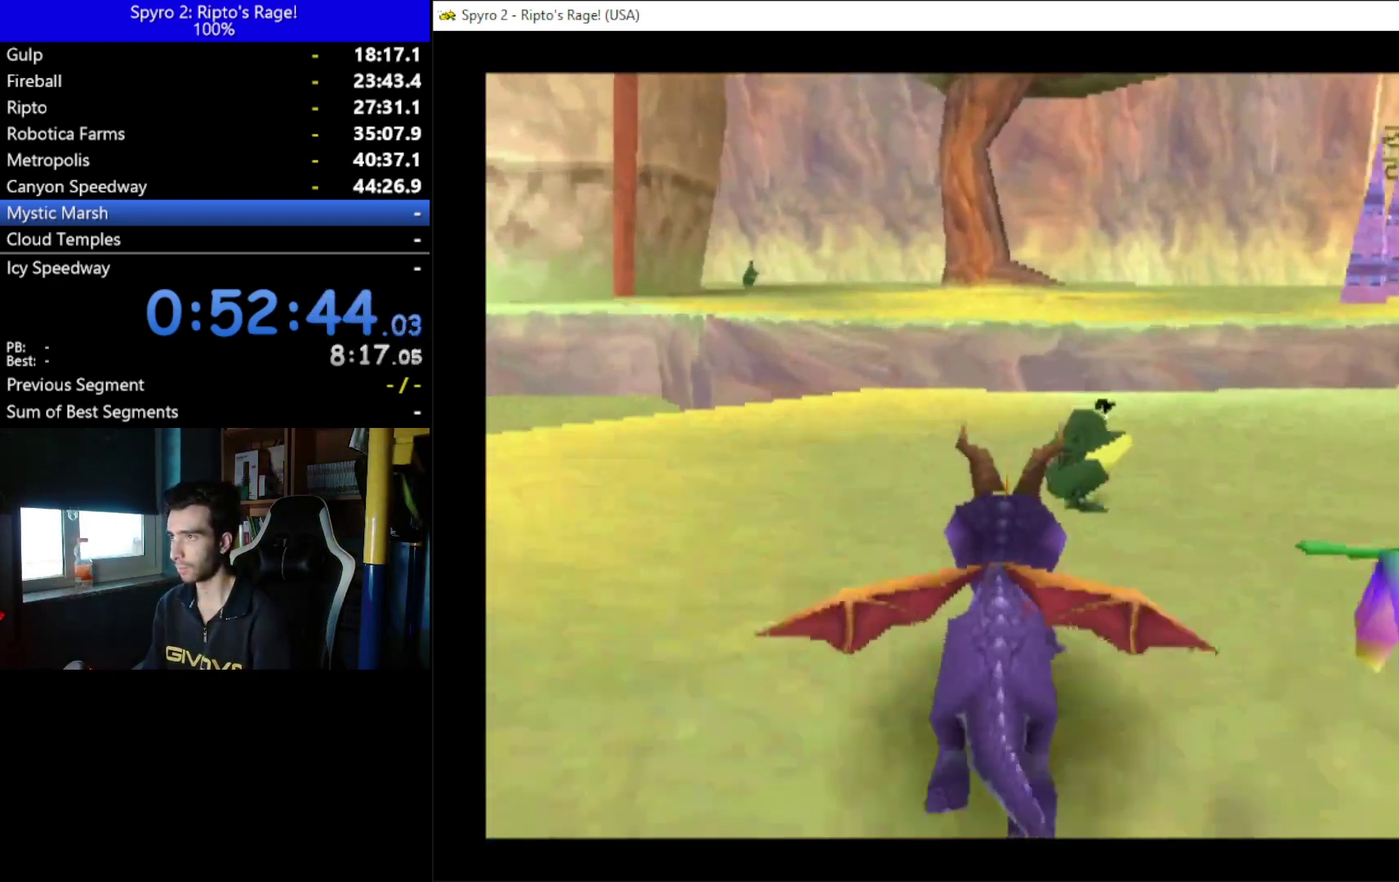
{"buttons": ["X"], "left_stick": "center", "right_stick": "center", "events": [[200, "A", "down"], [200, "DPAD_RIGHT", "down"], [333, "A", "up"], [333, "DPAD_RIGHT", "up"]]}
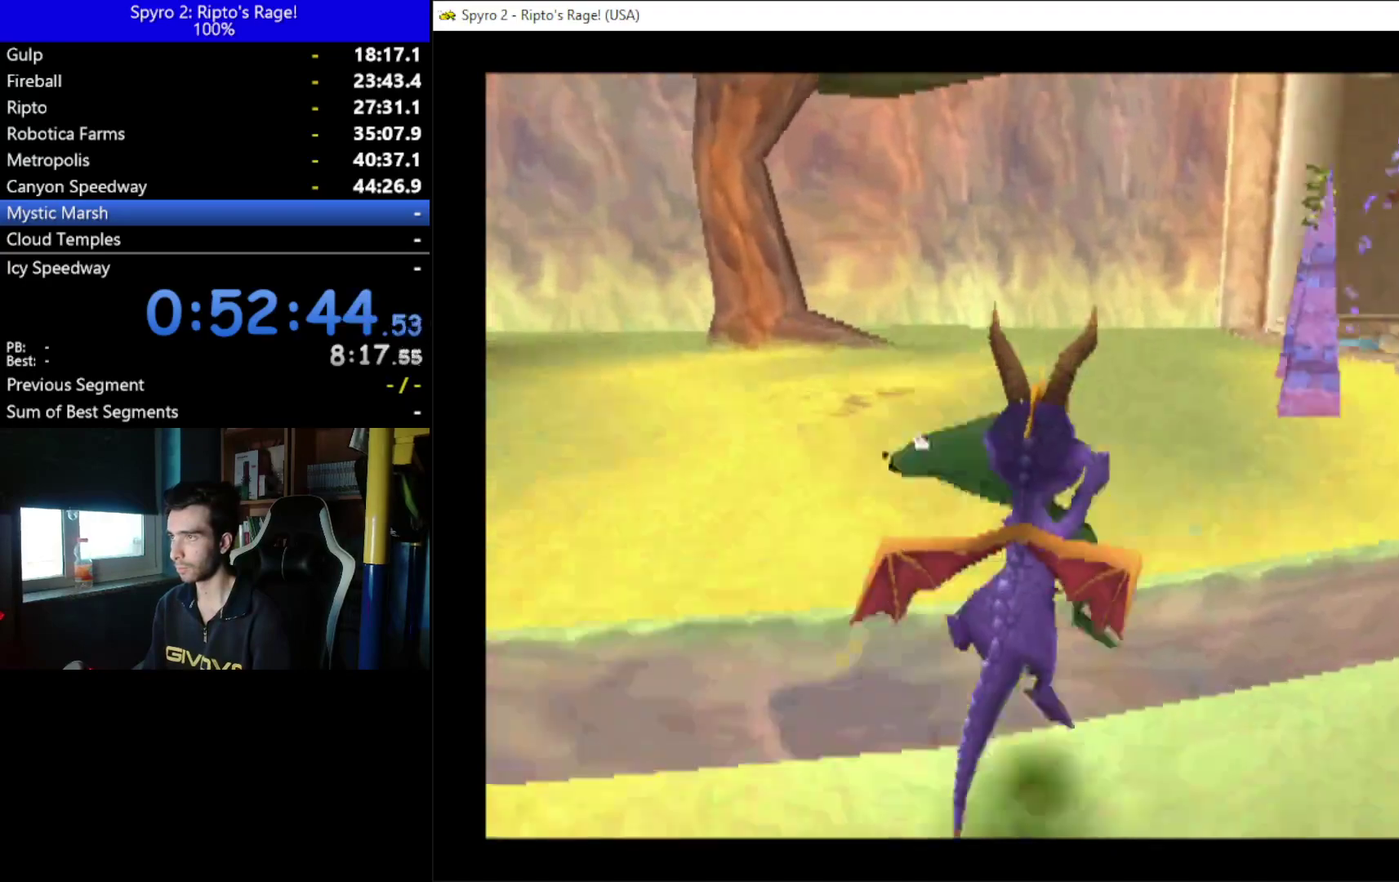
{"buttons": ["X", "DPAD_RIGHT"], "left_stick": "center", "right_stick": "center", "events": [[367, "DPAD_RIGHT", "down"]]}
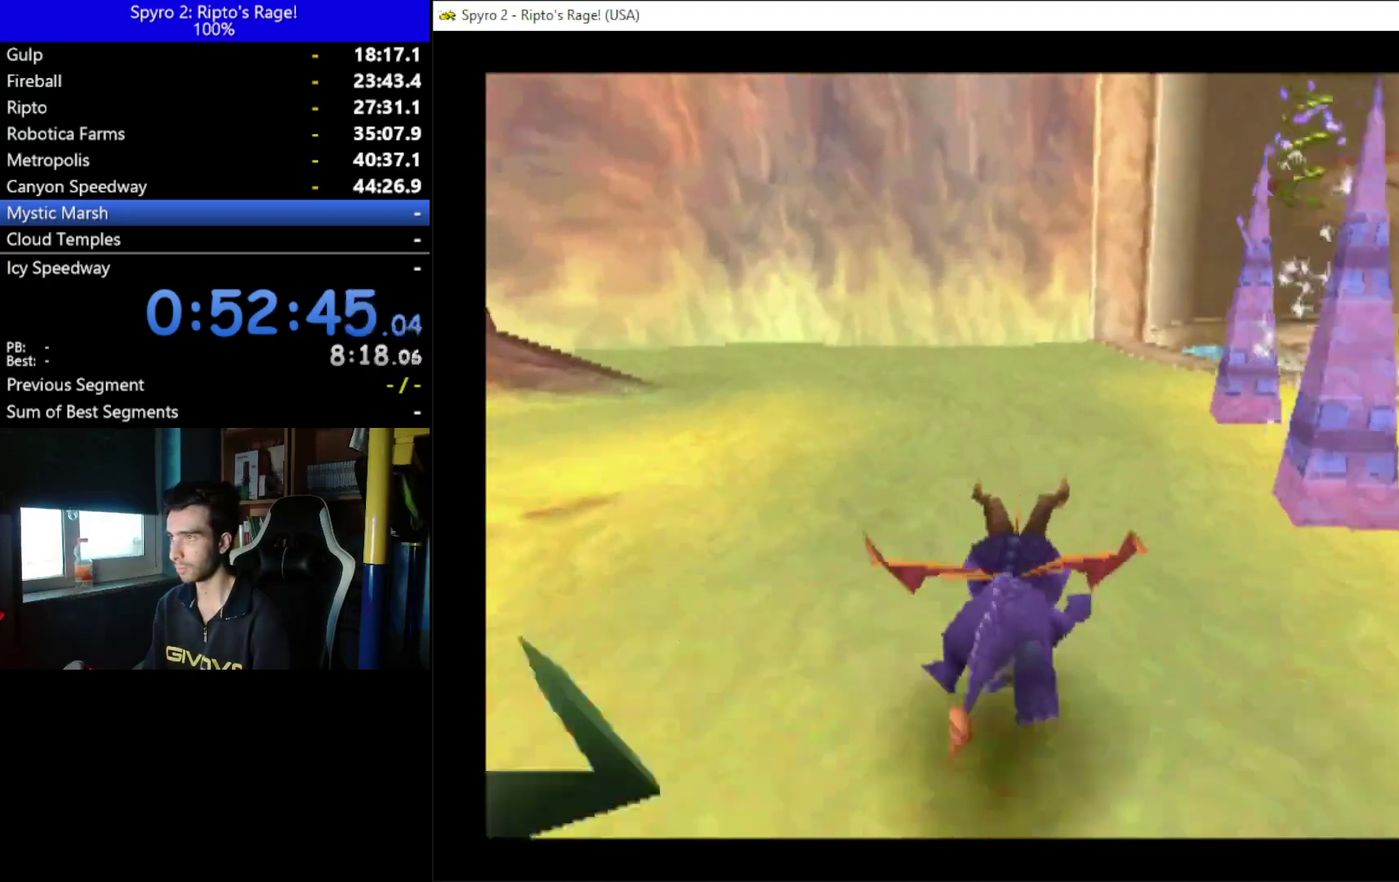
{"buttons": ["DPAD_UP"], "left_stick": "center", "right_stick": "center", "events": [[267, "X", "up"], [333, "DPAD_UP", "down"], [400, "DPAD_RIGHT", "up"]]}
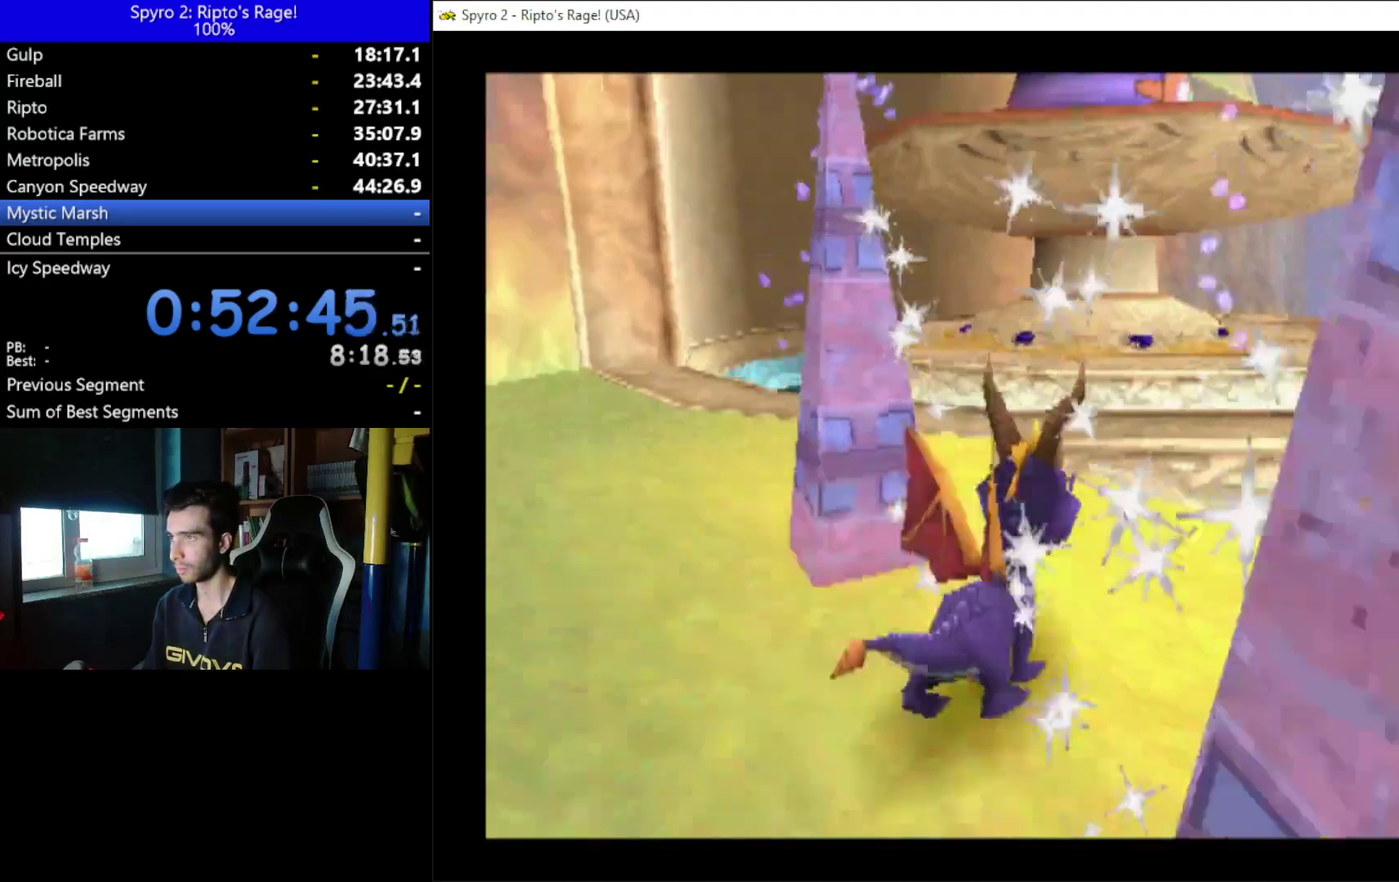
{"buttons": ["DPAD_UP", "DPAD_LEFT"], "left_stick": "center", "right_stick": "center", "events": [[167, "DPAD_LEFT", "down"]]}
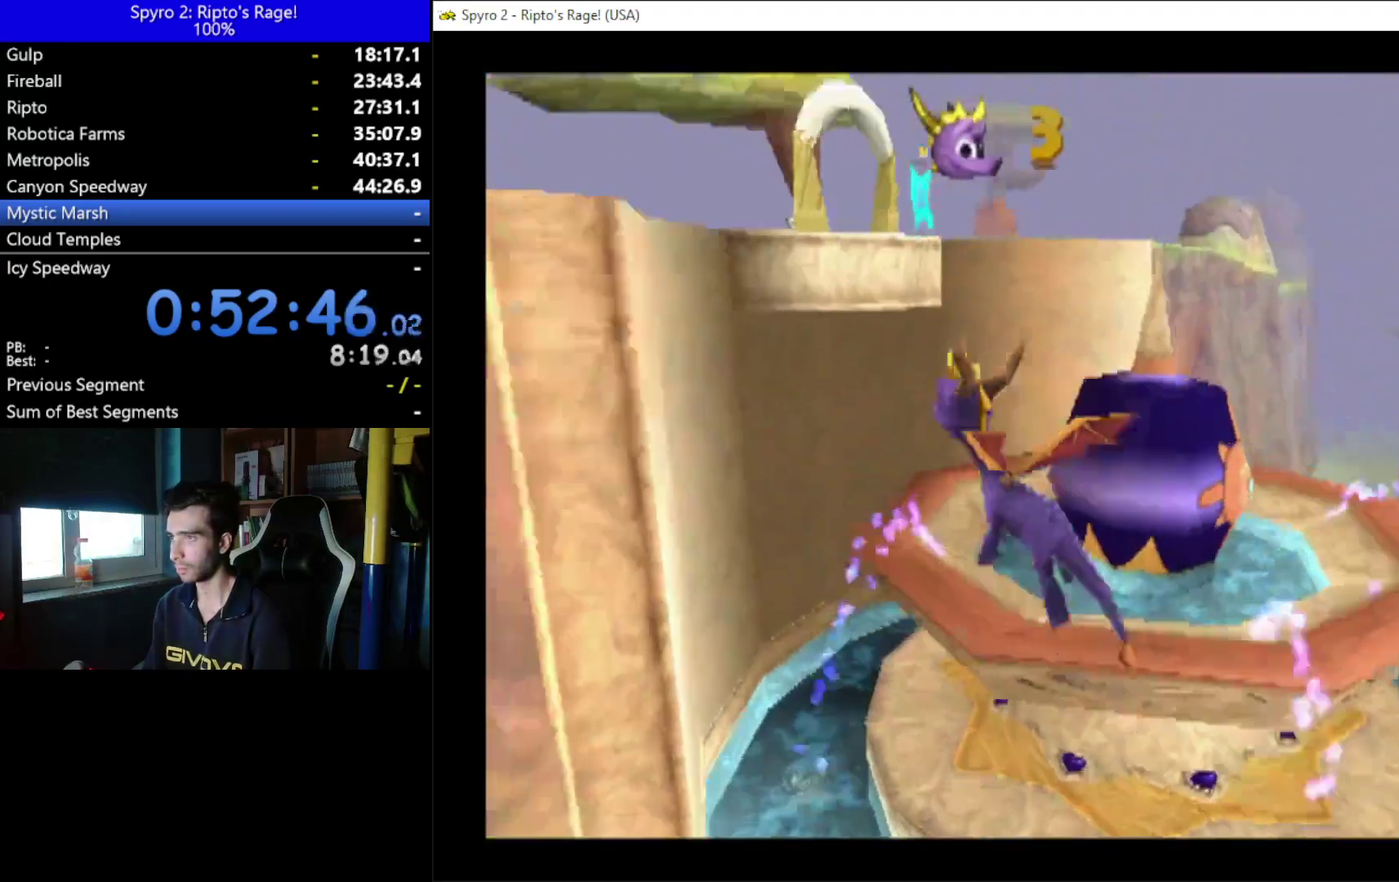
{"buttons": ["DPAD_UP", "DPAD_LEFT"], "left_stick": "center", "right_stick": "center", "events": [[100, "DPAD_LEFT", "up"], [400, "DPAD_LEFT", "down"]]}
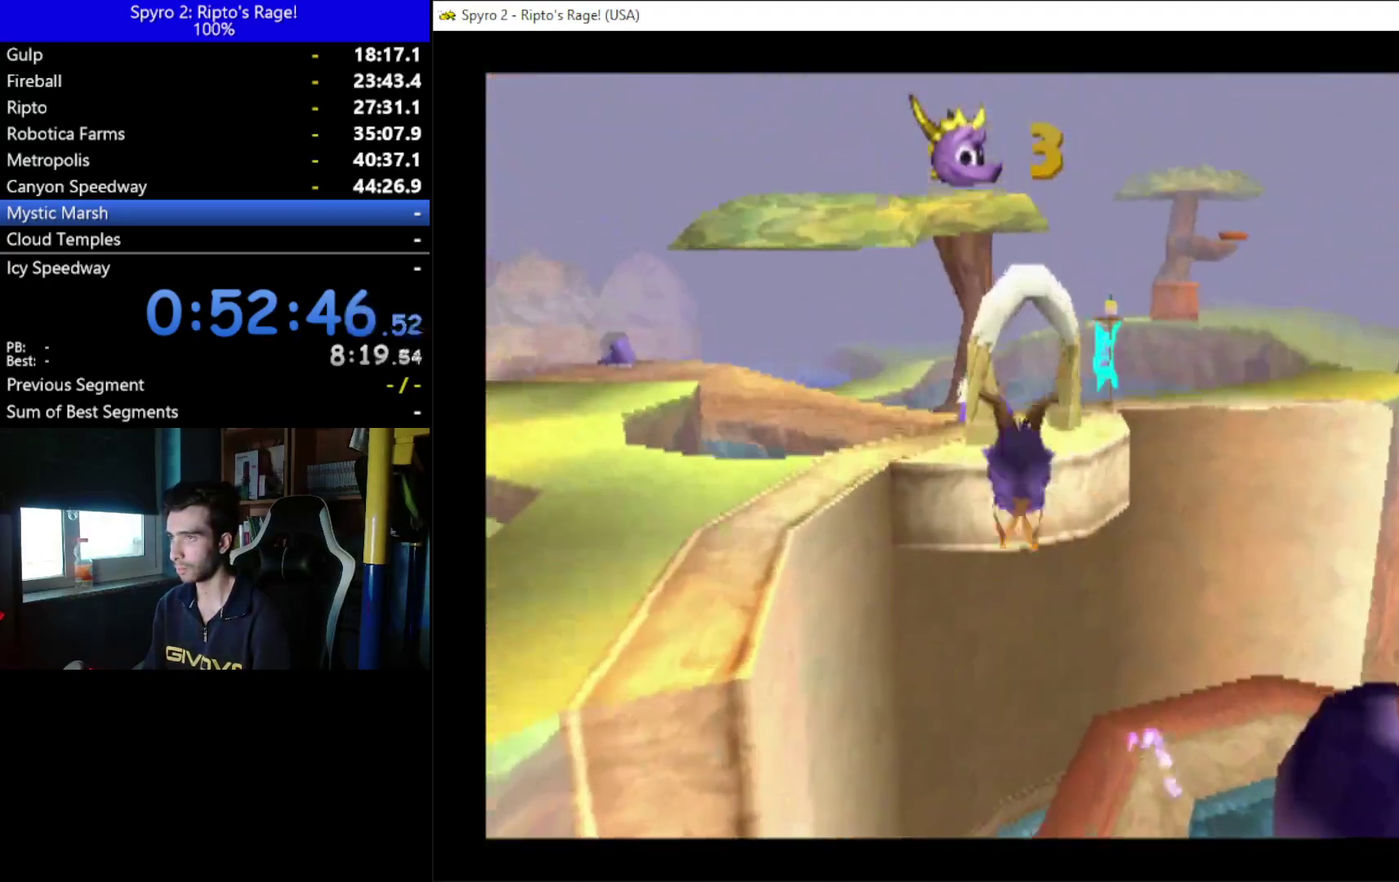
{"buttons": [], "left_stick": "center", "right_stick": "center", "events": [[200, "A", "down"], [267, "DPAD_LEFT", "up"], [400, "A", "up"], [400, "DPAD_UP", "up"]]}
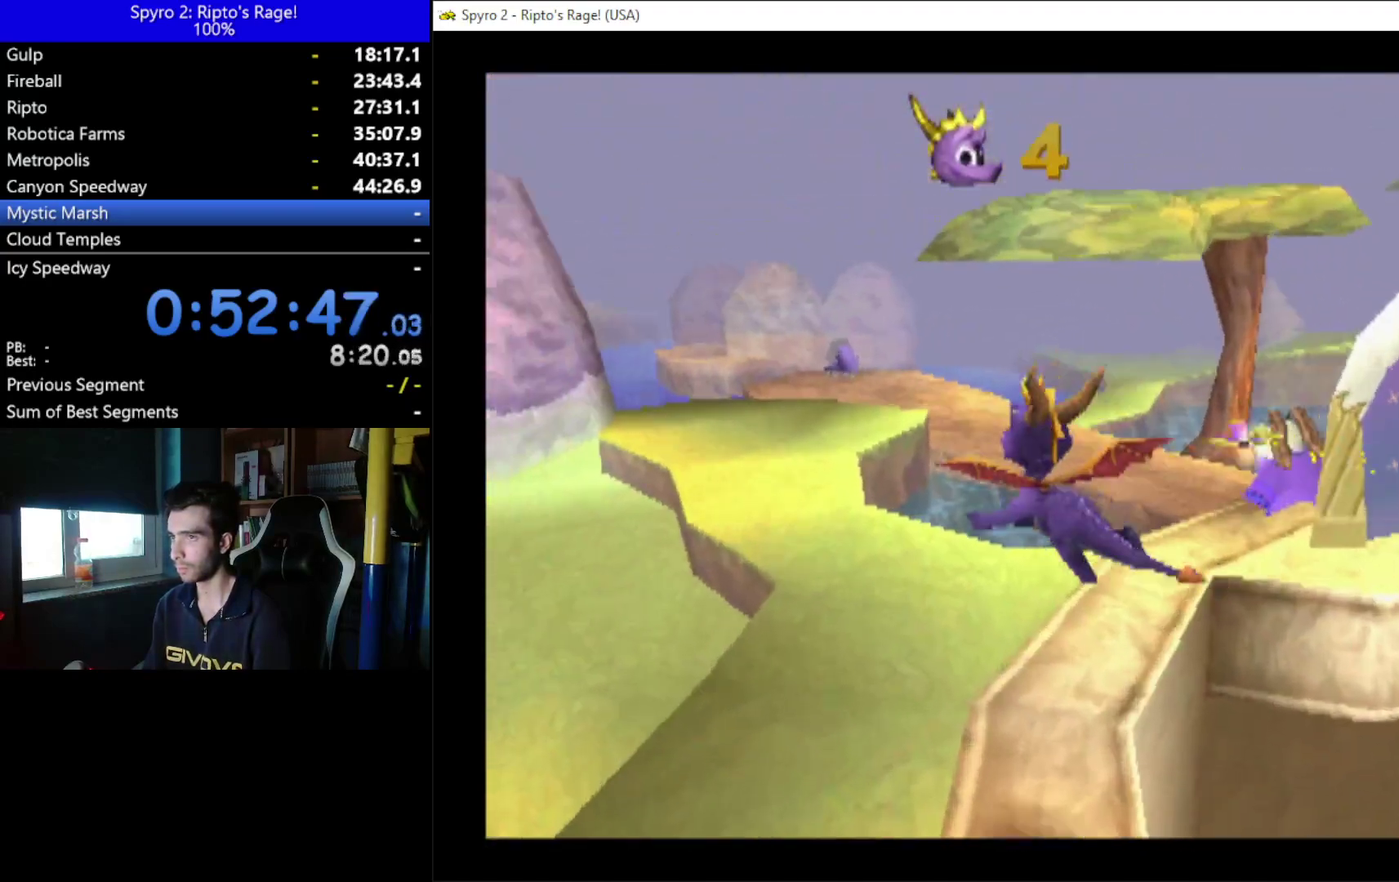
{"buttons": ["X"], "left_stick": "center", "right_stick": "center", "events": [[300, "X", "down"]]}
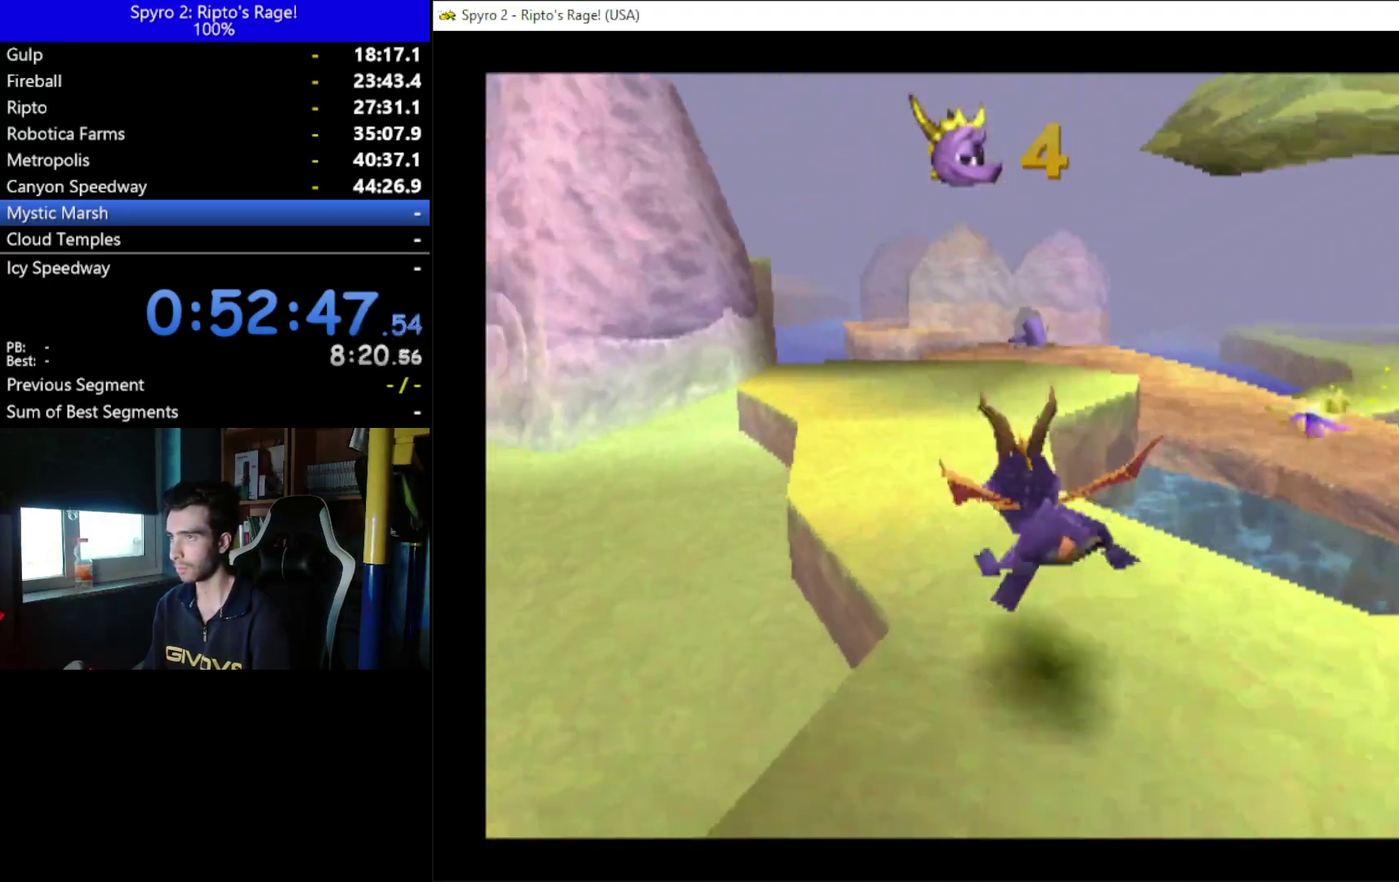
{"buttons": ["X", "DPAD_RIGHT"], "left_stick": "center", "right_stick": "center", "events": [[233, "DPAD_RIGHT", "down"], [333, "DPAD_RIGHT", "up"], [467, "DPAD_RIGHT", "down"]]}
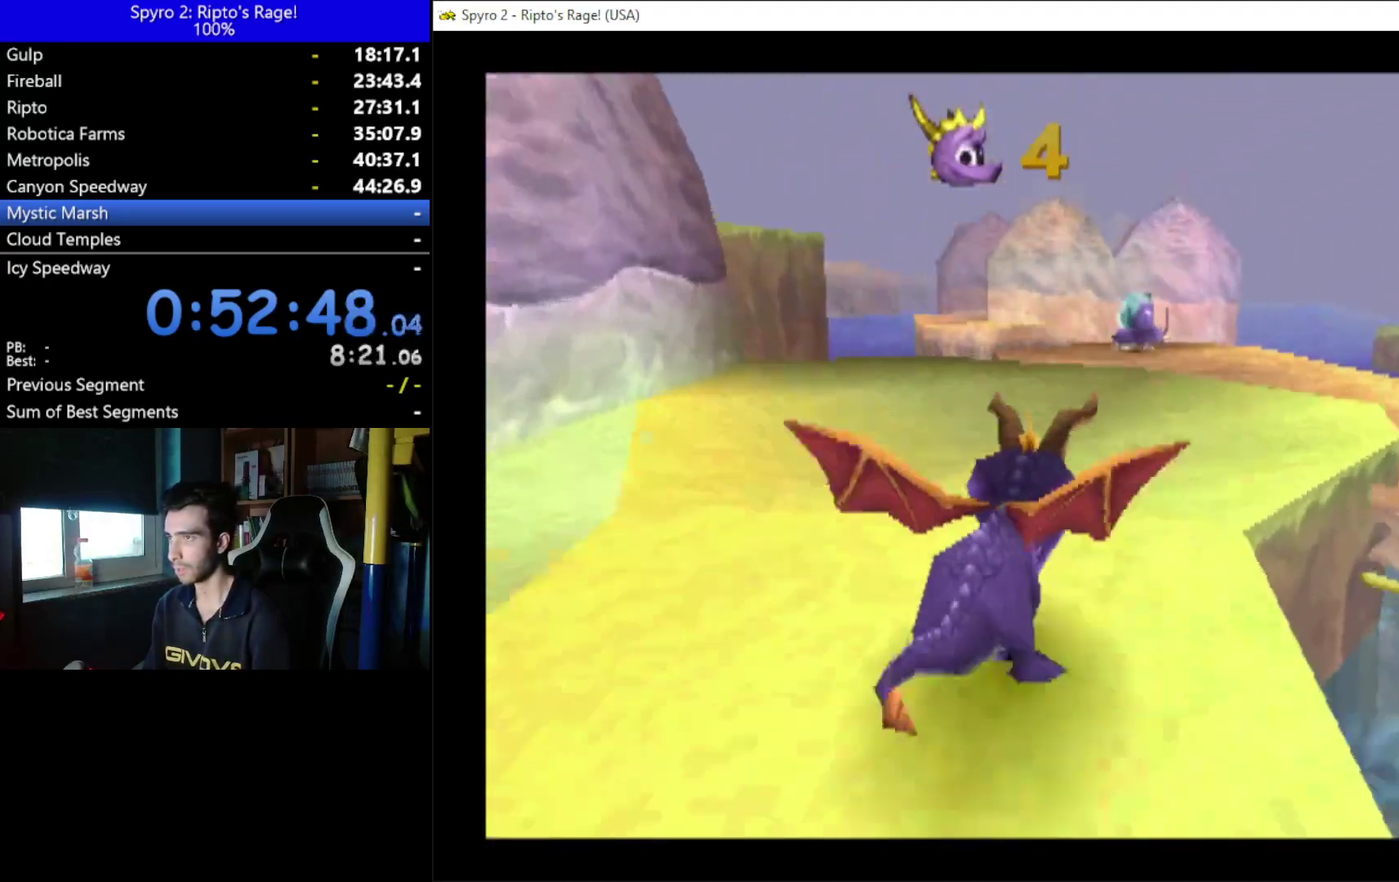
{"buttons": ["X"], "left_stick": "center", "right_stick": "center", "events": [[500, "DPAD_RIGHT", "up"]]}
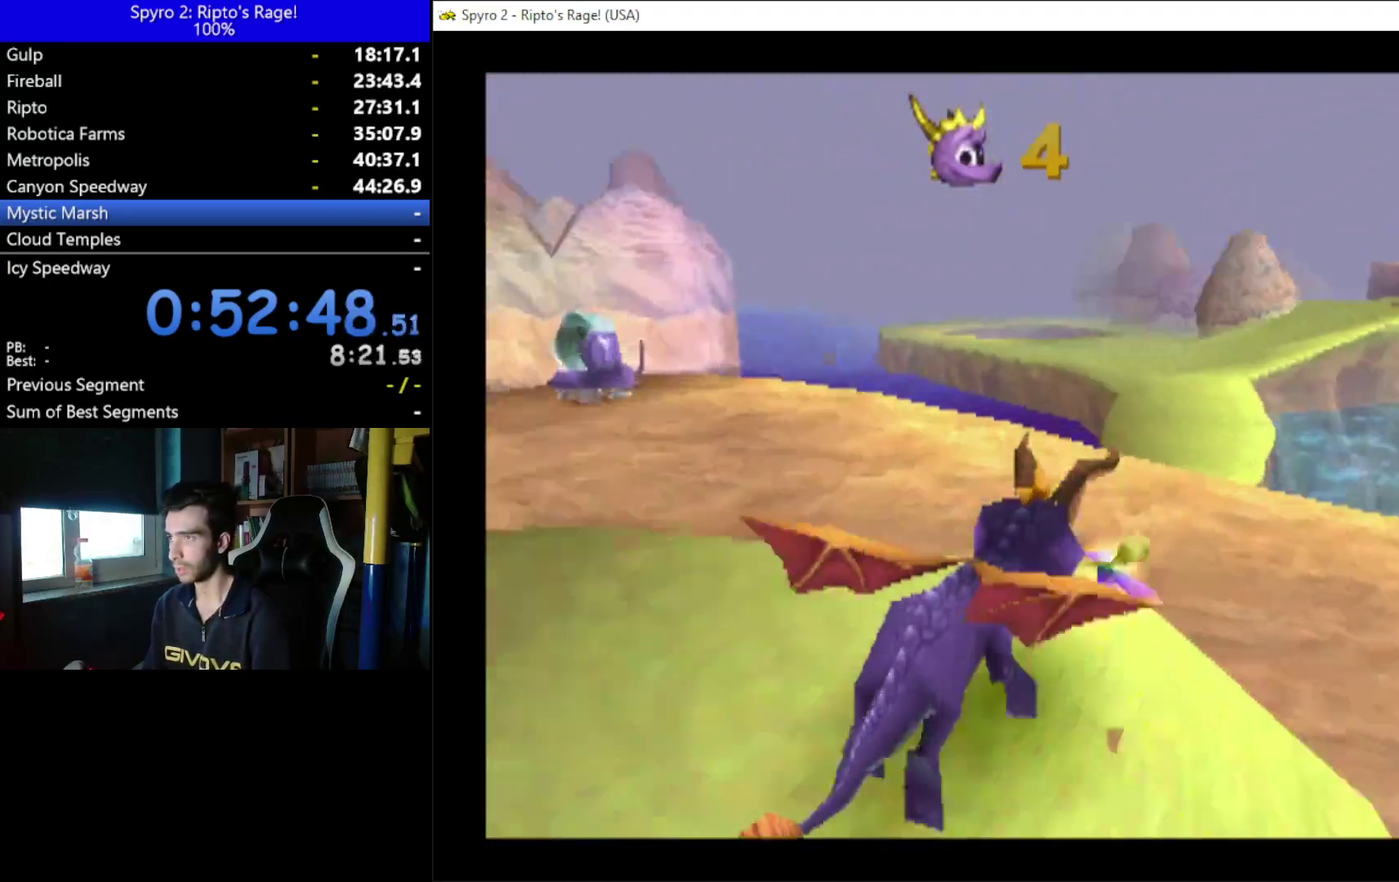
{"buttons": ["X"], "left_stick": "center", "right_stick": "center", "events": [[233, "DPAD_RIGHT", "down"], [367, "DPAD_RIGHT", "up"]]}
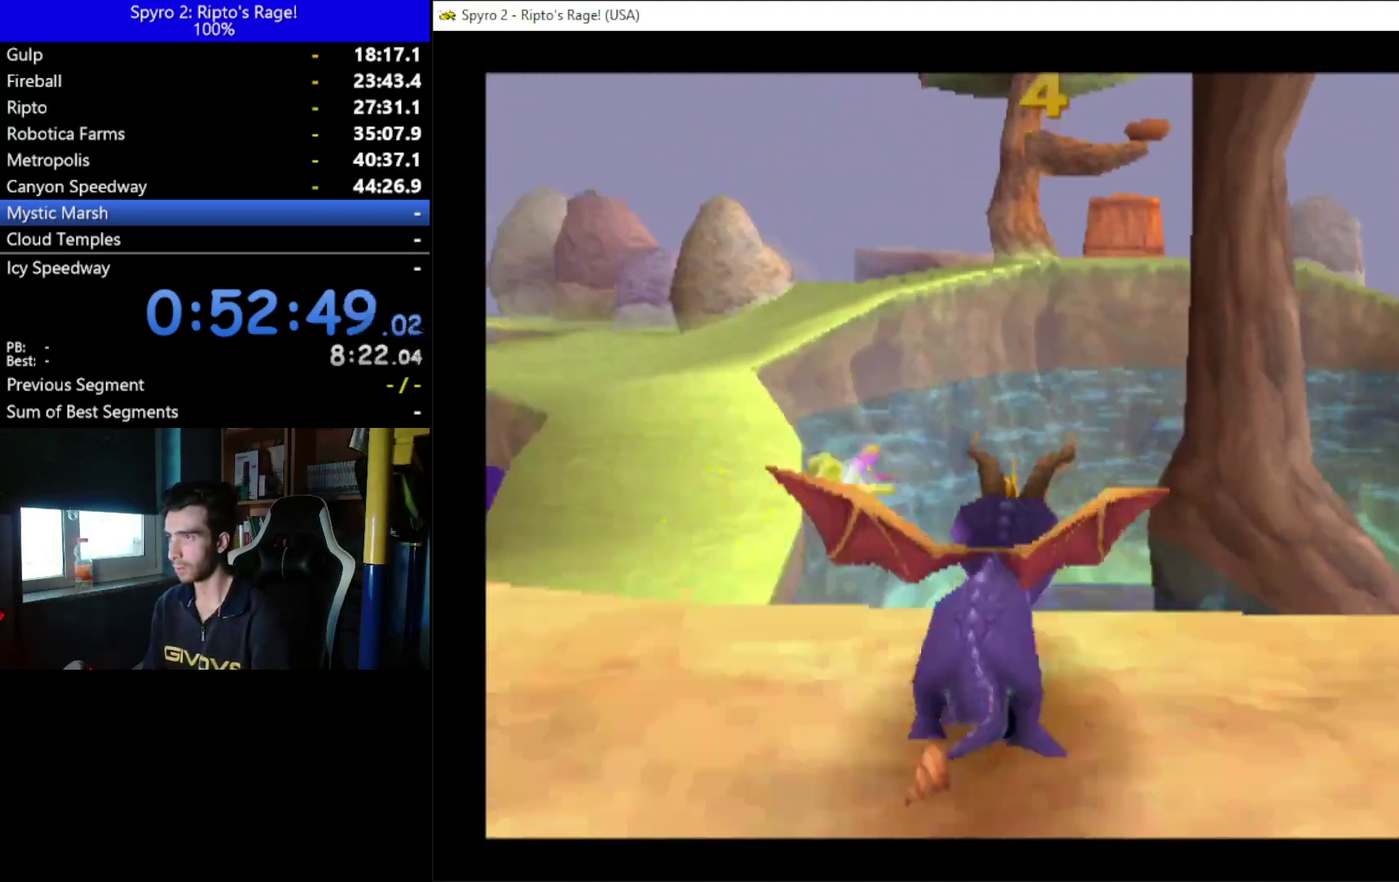
{"buttons": [], "left_stick": "center", "right_stick": "center", "events": [[33, "DPAD_LEFT", "down"], [67, "A", "down"], [467, "A", "up"], [467, "DPAD_LEFT", "up"], [467, "X", "up"]]}
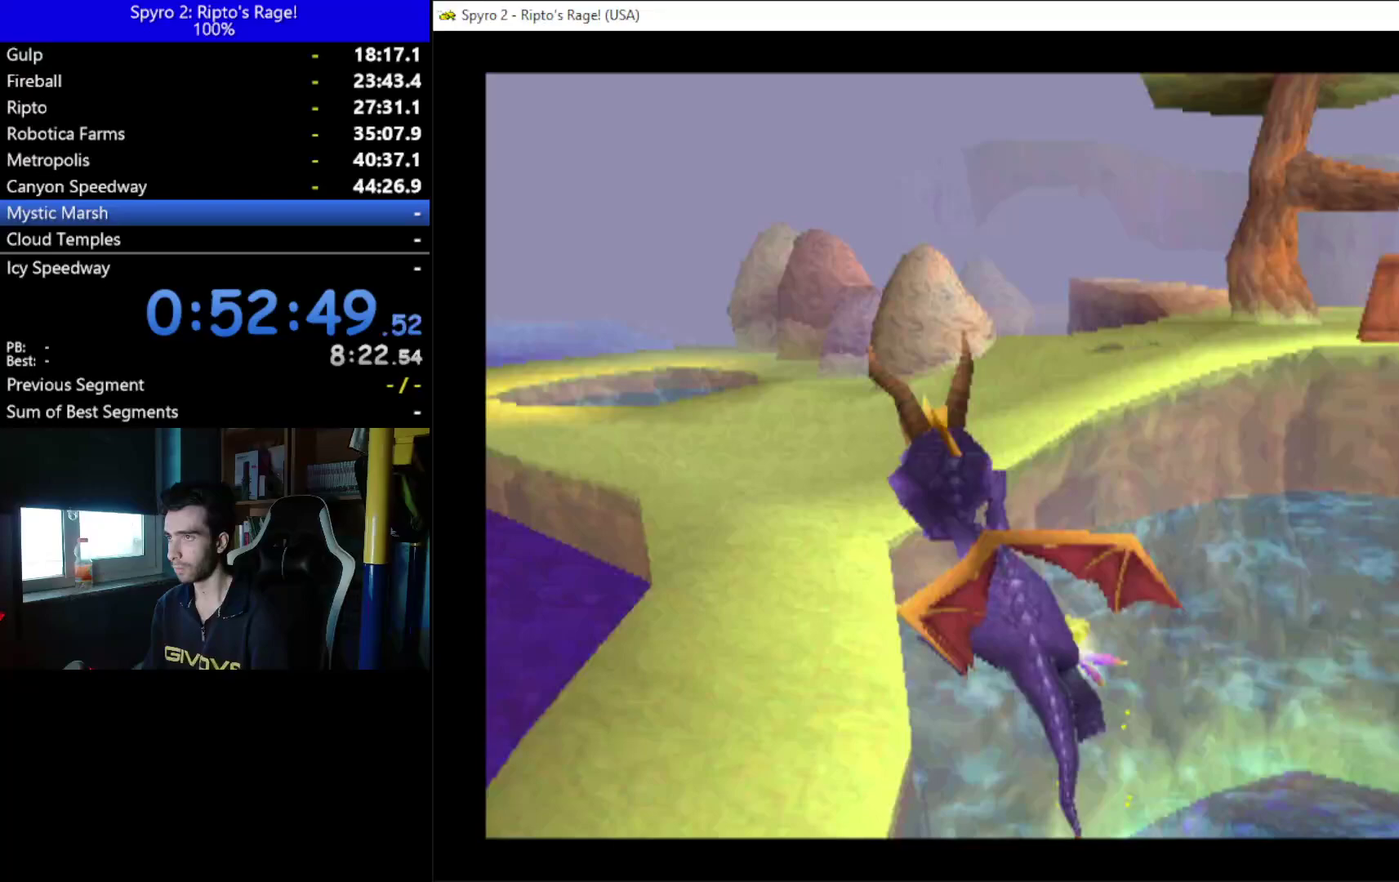
{"buttons": ["DPAD_RIGHT"], "left_stick": "center", "right_stick": "center", "events": [[100, "A", "down"], [167, "DPAD_RIGHT", "down"], [233, "A", "up"]]}
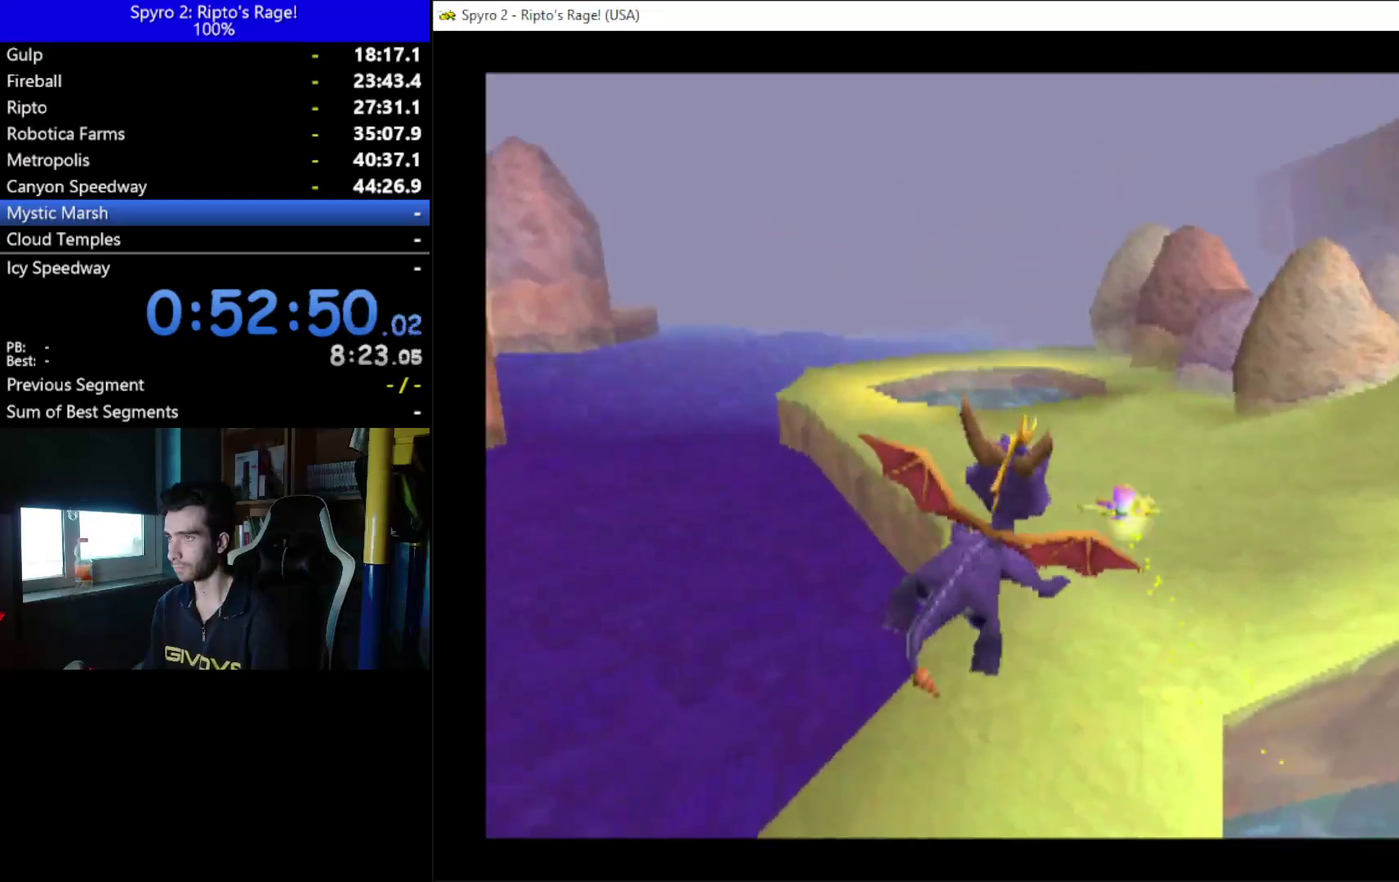
{"buttons": ["X", "DPAD_RIGHT"], "left_stick": "center", "right_stick": "center", "events": [[133, "DPAD_RIGHT", "up"], [267, "DPAD_RIGHT", "down"], [267, "X", "down"]]}
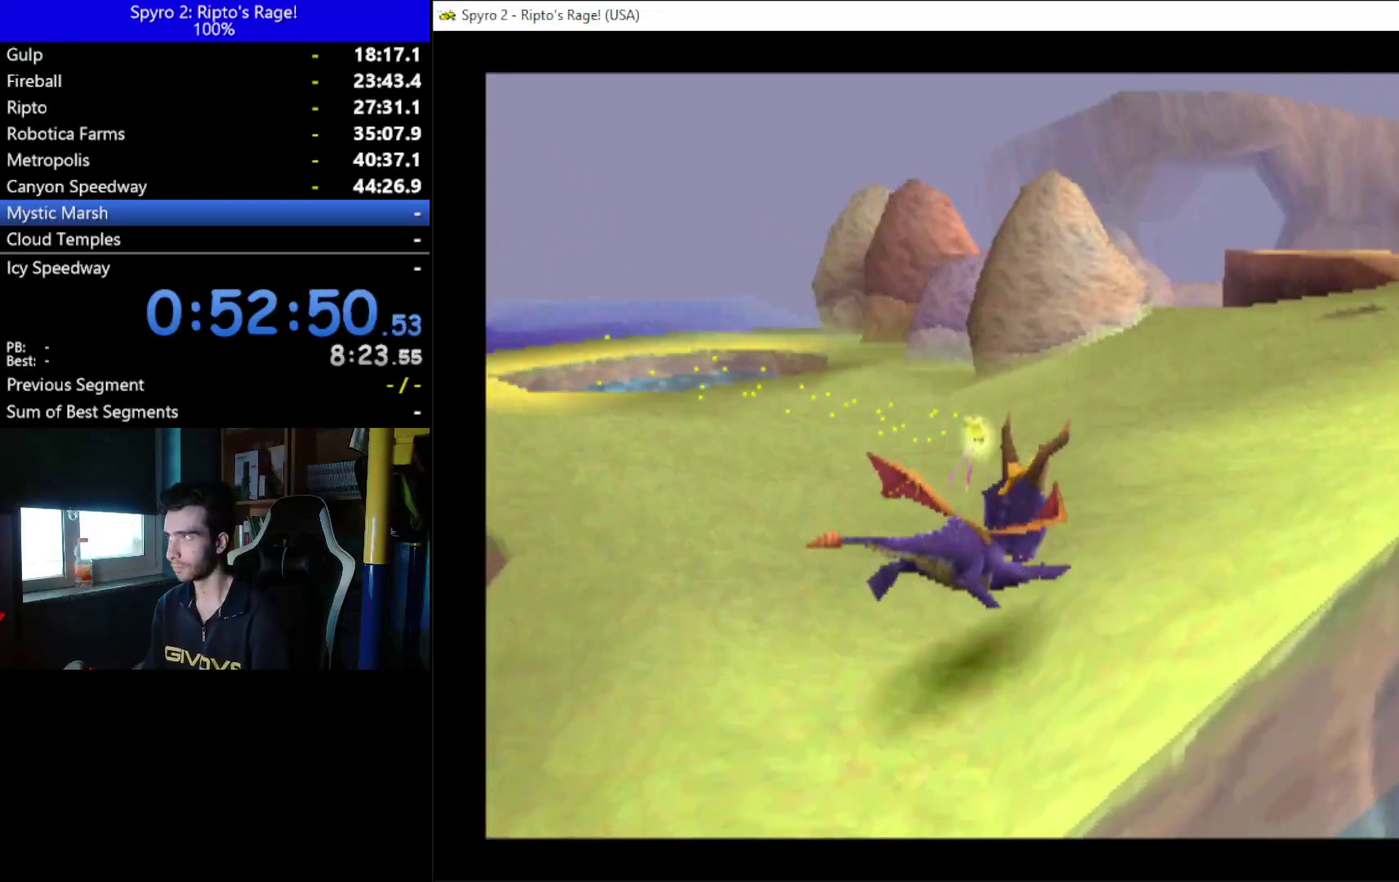
{"buttons": ["DPAD_UP"], "left_stick": "center", "right_stick": "center", "events": [[400, "DPAD_RIGHT", "up"], [400, "DPAD_UP", "down"], [467, "X", "up"]]}
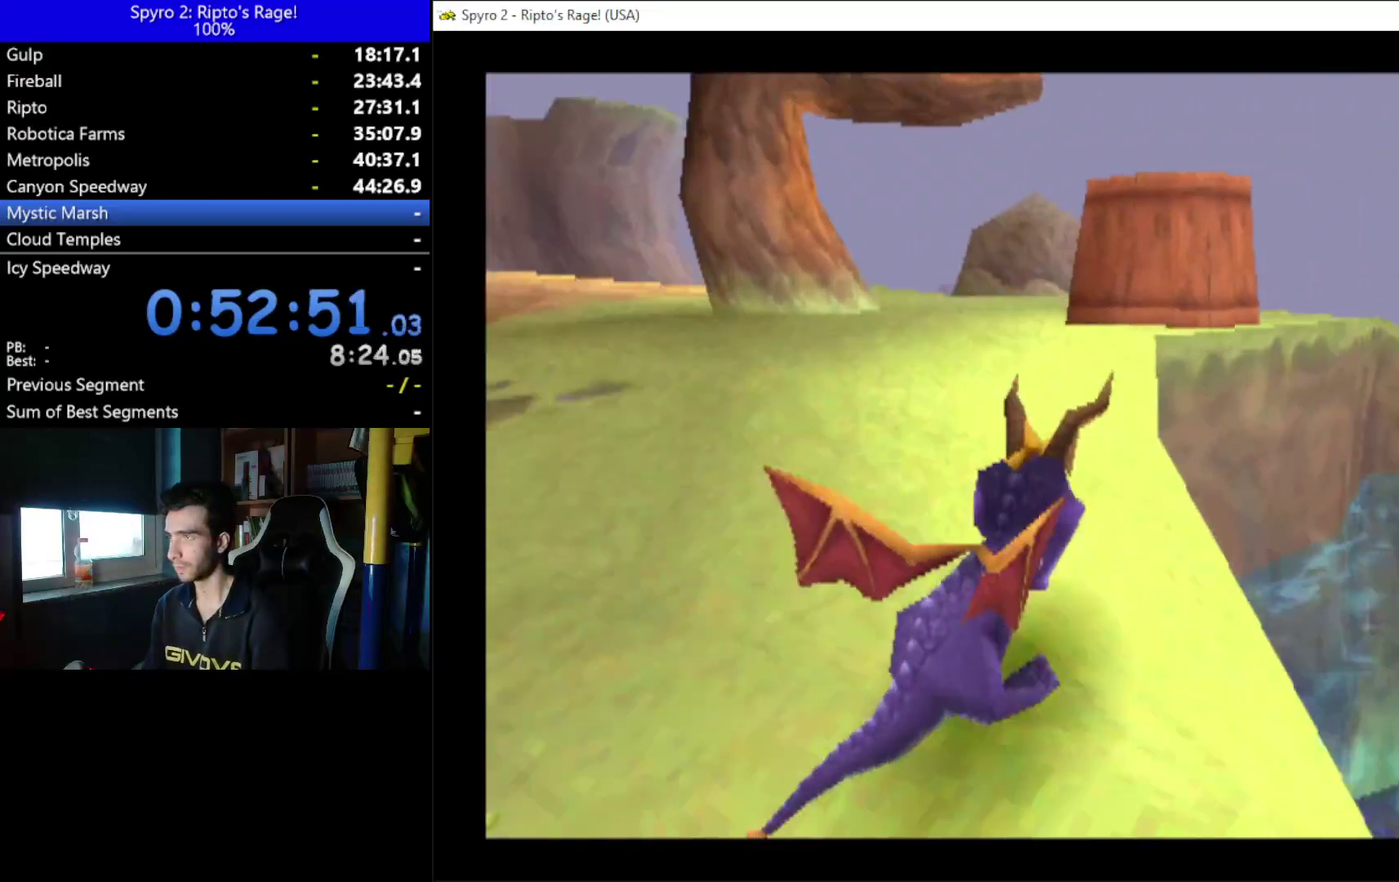
{"buttons": ["A", "DPAD_UP"], "left_stick": "center", "right_stick": "center", "events": [[267, "A", "down"]]}
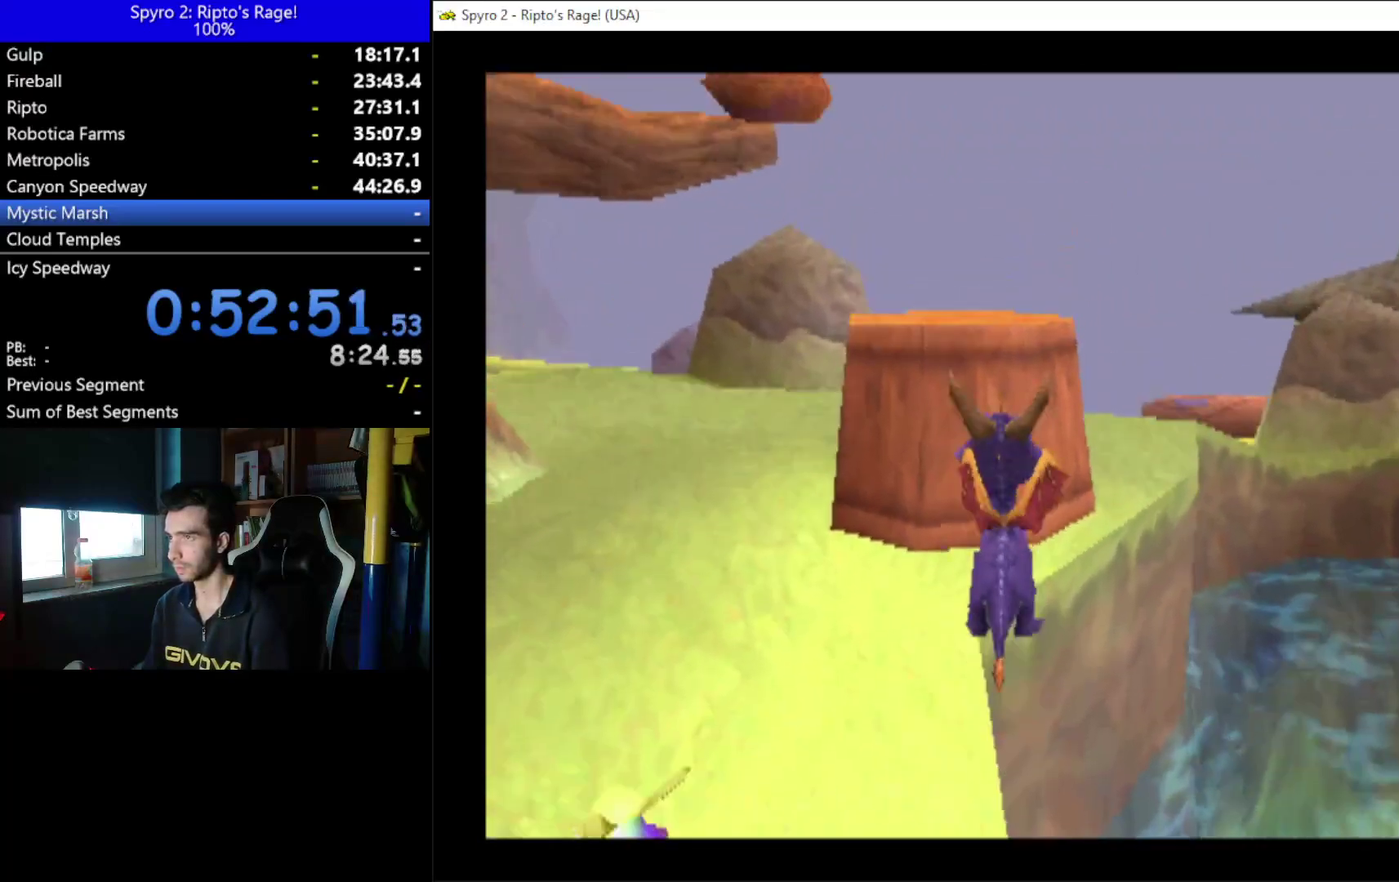
{"buttons": ["R2"], "left_stick": "center", "right_stick": "center", "events": [[167, "A", "up"], [200, "R2", "down"], [367, "DPAD_LEFT", "down"], [367, "DPAD_UP", "up"], [433, "DPAD_LEFT", "up"]]}
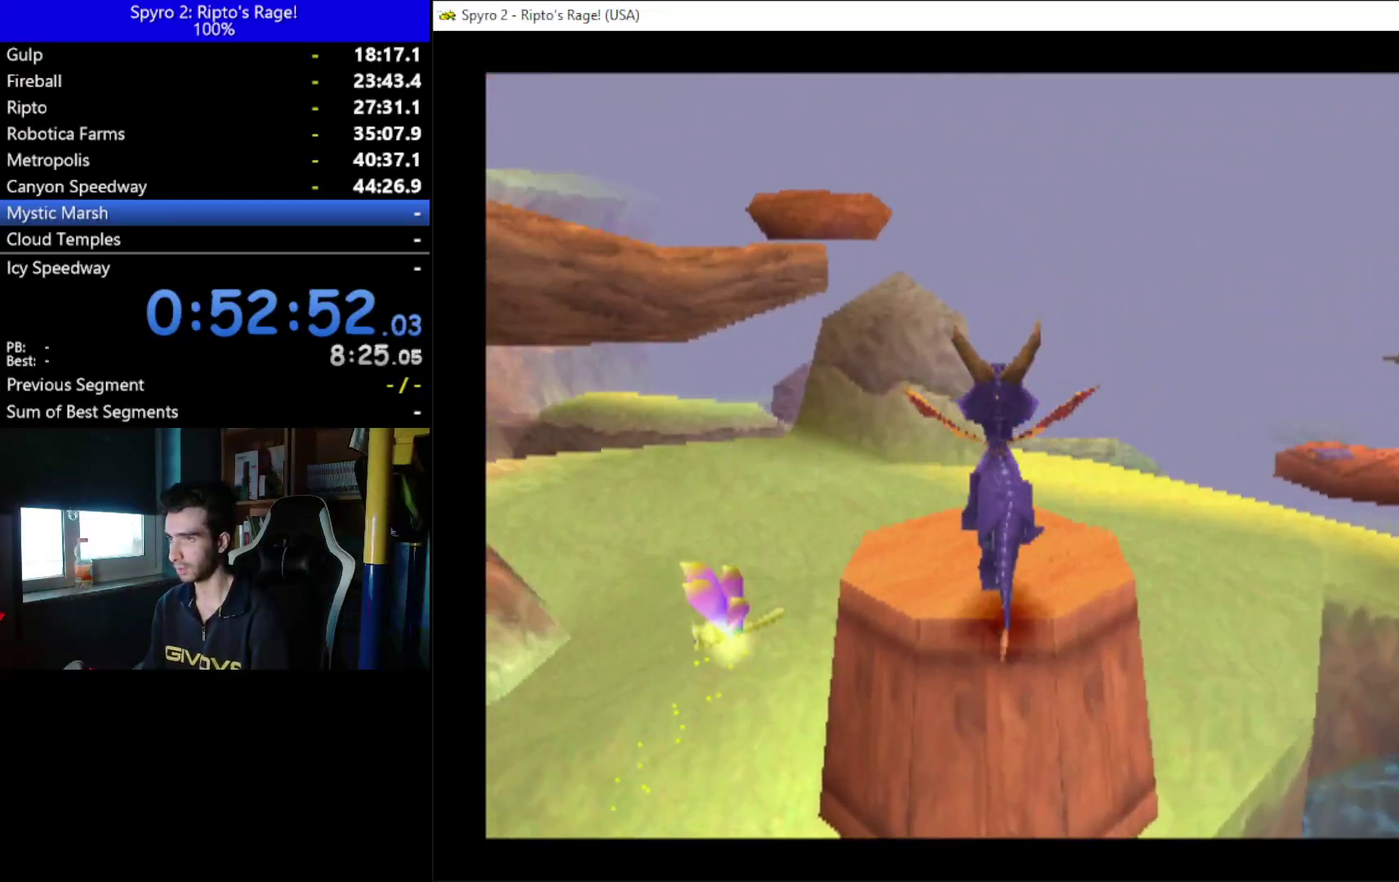
{"buttons": ["DPAD_UP"], "left_stick": "center", "right_stick": "center", "events": [[200, "R2", "up"], [367, "A", "down"], [367, "DPAD_UP", "down"], [467, "A", "up"]]}
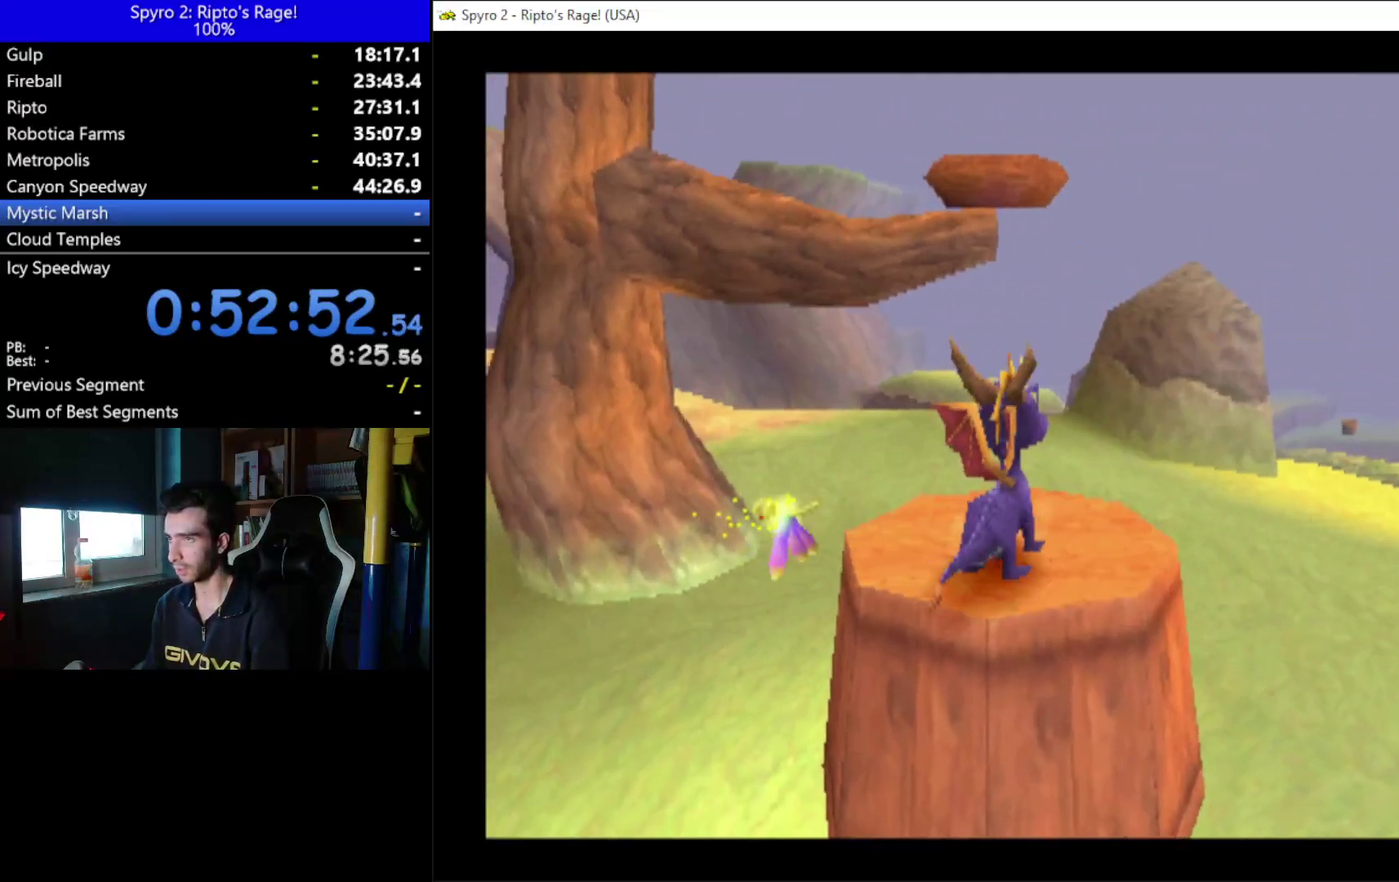
{"buttons": ["DPAD_UP"], "left_stick": "center", "right_stick": "center"}
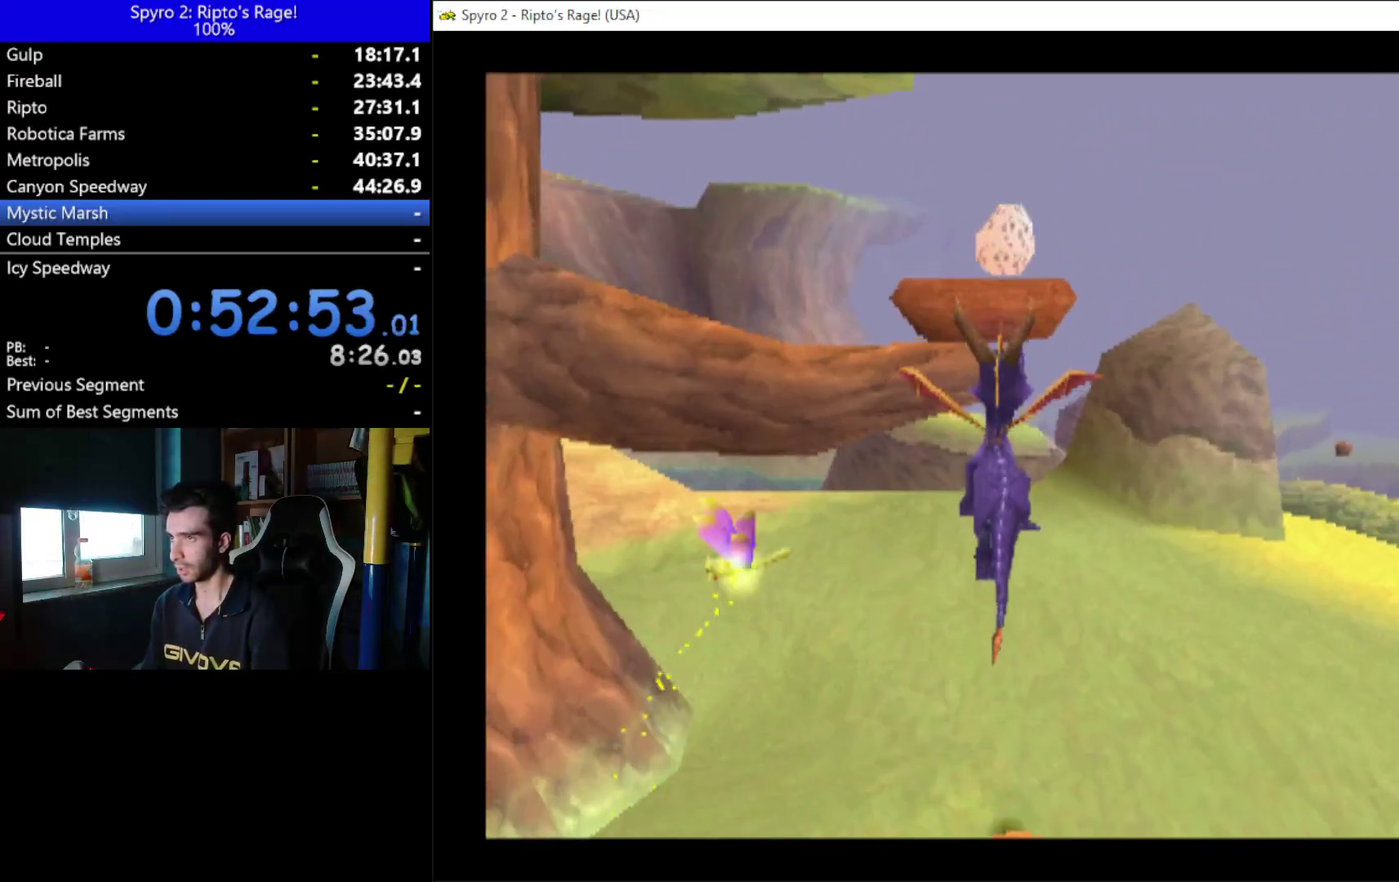
{"buttons": [], "left_stick": "center", "right_stick": "center", "events": [[33, "DPAD_UP", "up"]]}
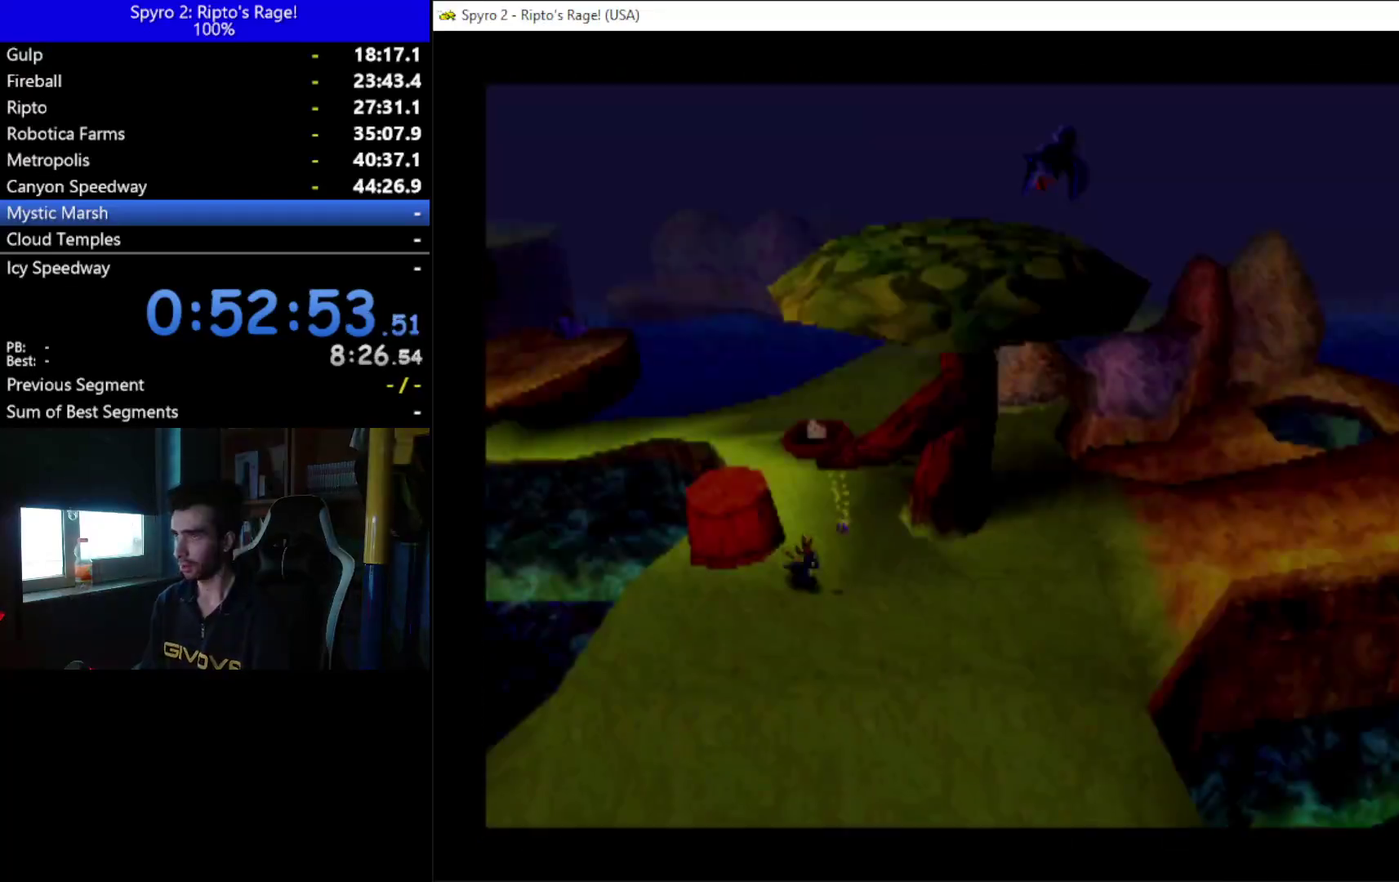
{"buttons": ["A"], "left_stick": "center", "right_stick": "center", "events": [[267, "A", "down"], [367, "A", "up"], [467, "A", "down"]]}
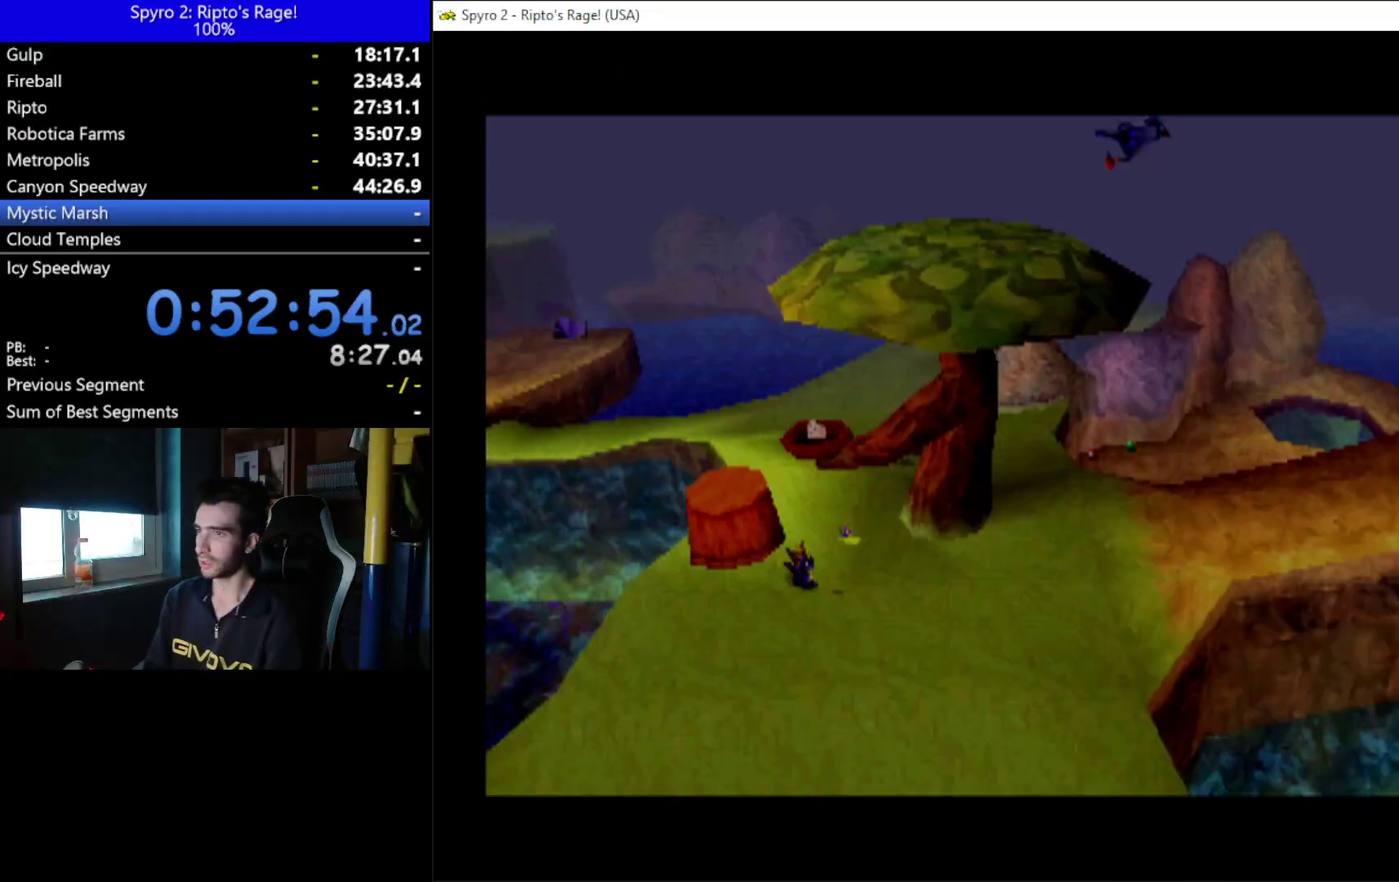
{"buttons": [], "left_stick": "center", "right_stick": "center", "events": [[100, "A", "up"]]}
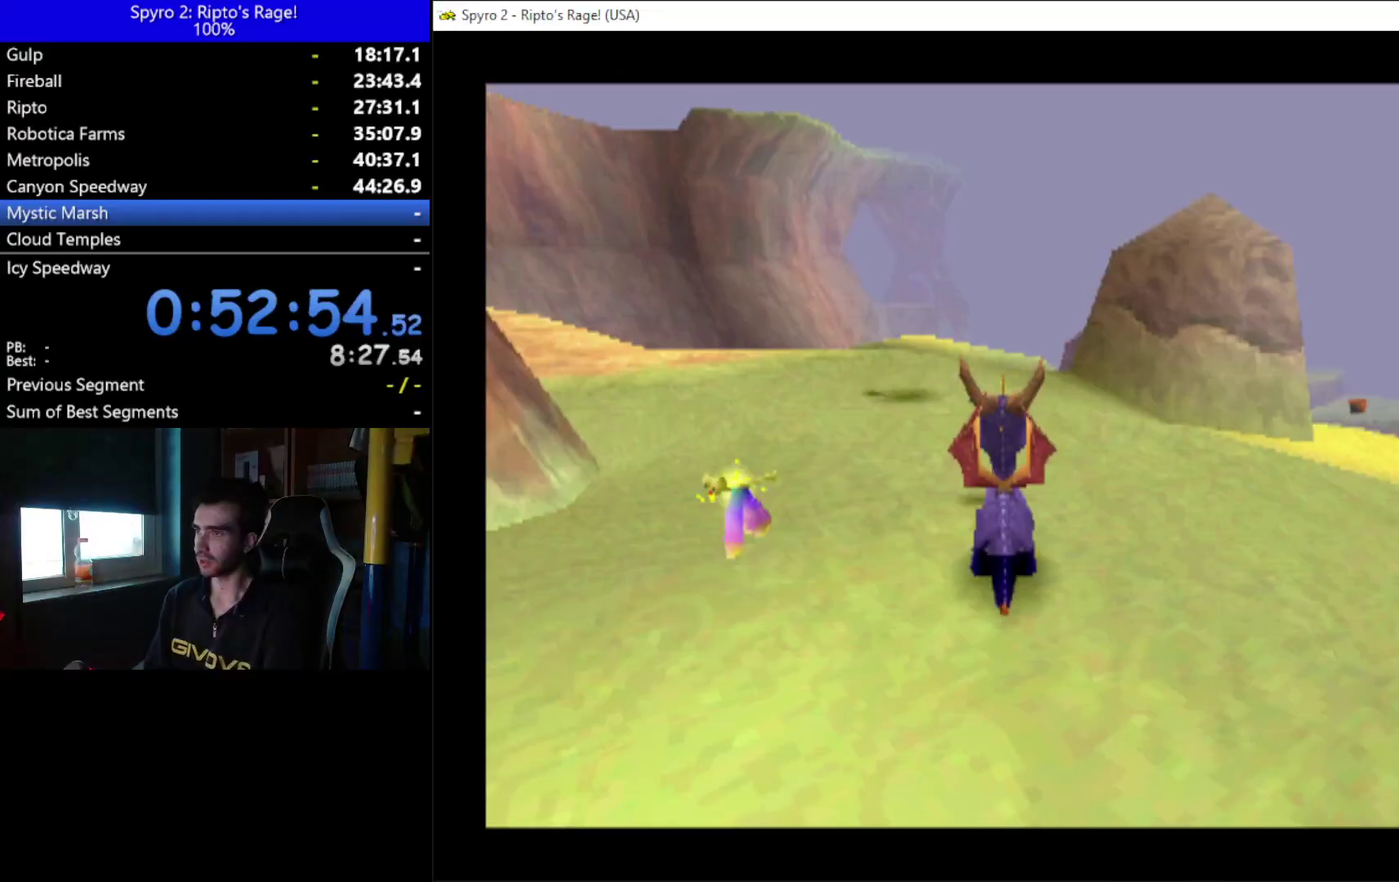
{"buttons": ["DPAD_RIGHT"], "left_stick": "center", "right_stick": "center", "events": [[200, "R2", "down"], [267, "DPAD_RIGHT", "down"], [333, "R2", "up"]]}
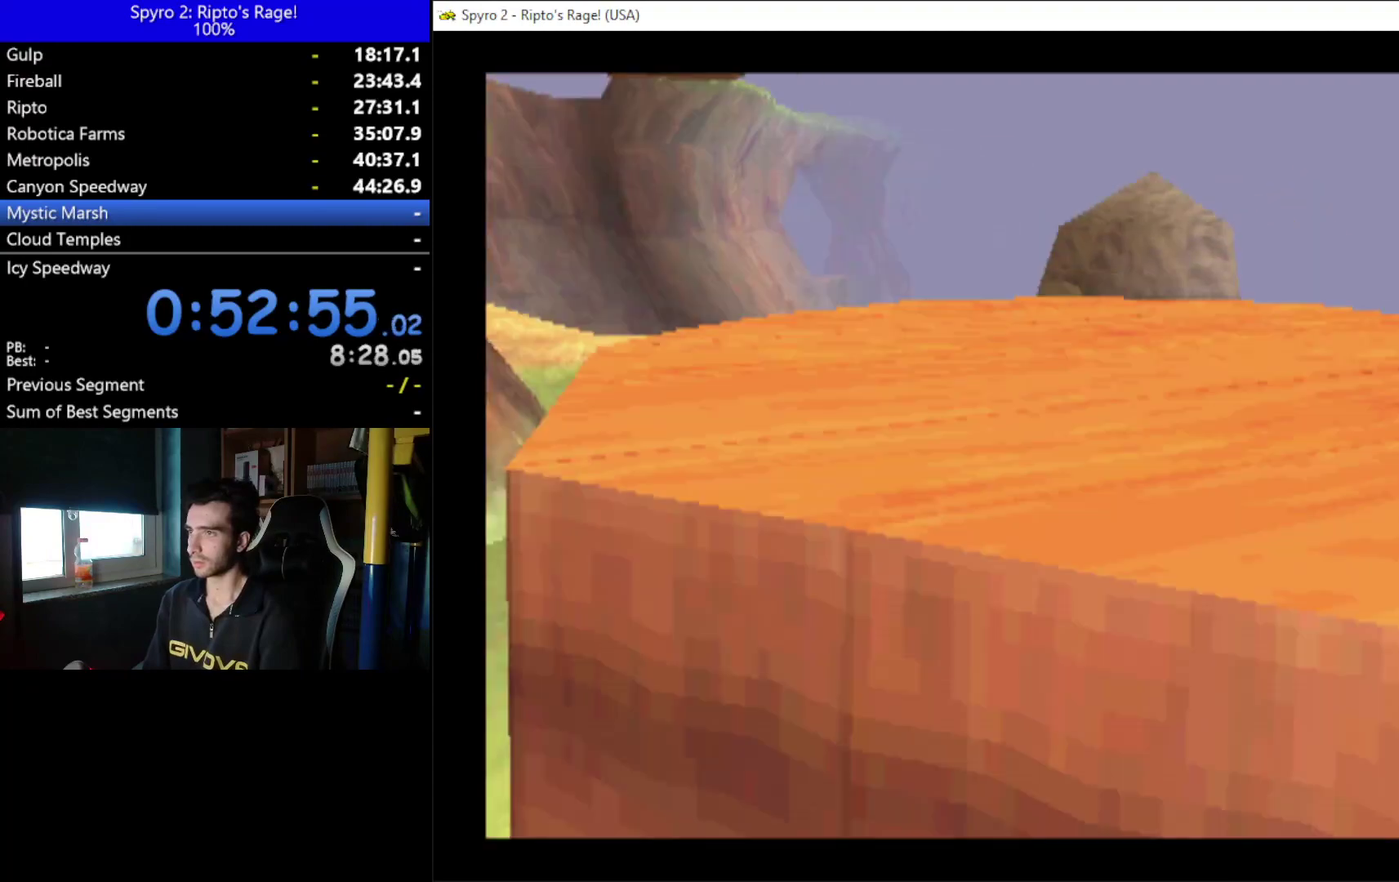
{"buttons": [], "left_stick": "center", "right_stick": "center", "events": [[33, "DPAD_RIGHT", "up"], [233, "R2", "down"], [433, "R2", "up"]]}
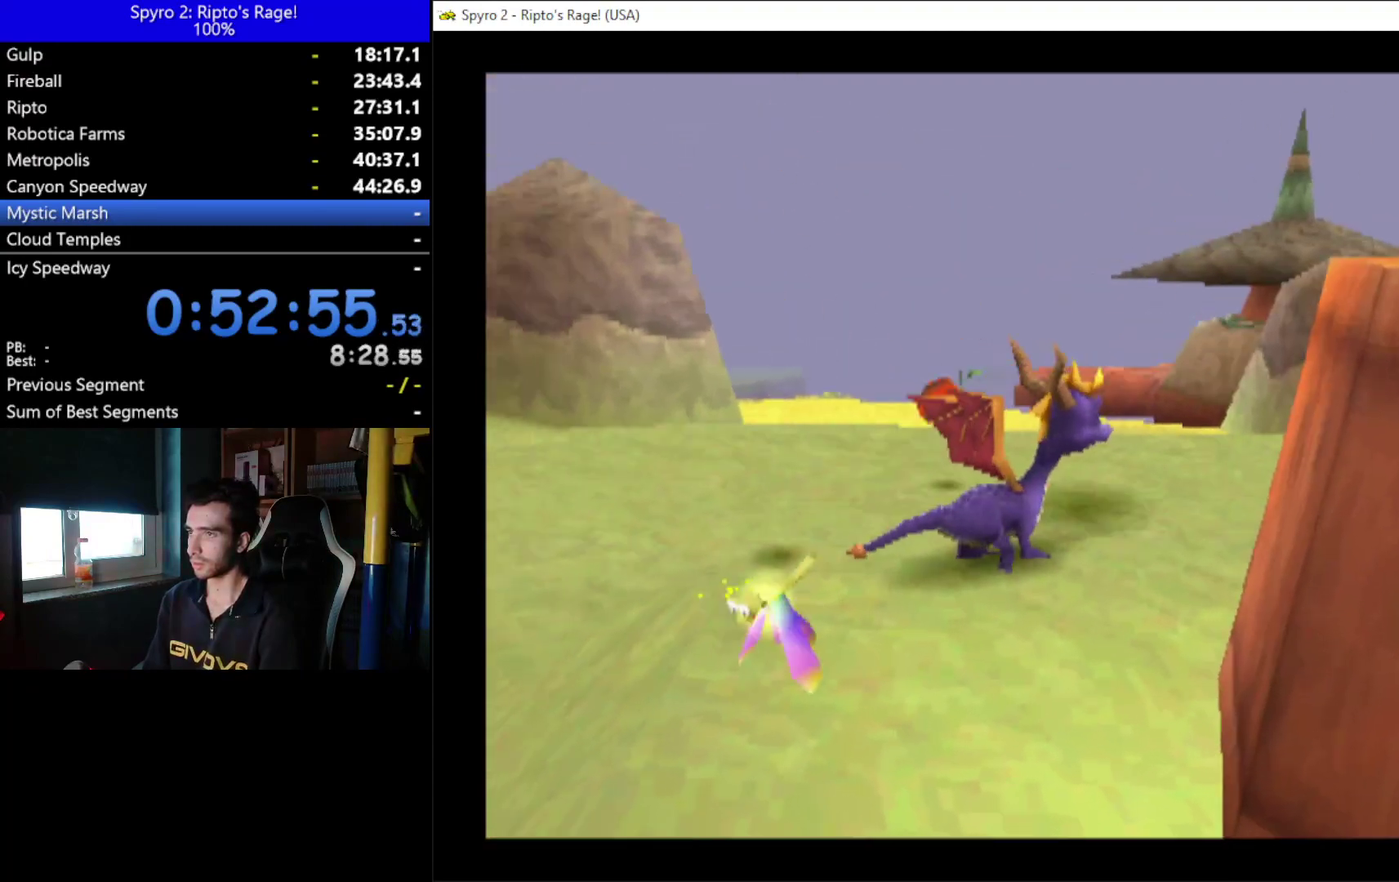
{"buttons": ["R2"], "left_stick": "center", "right_stick": "center", "events": [[33, "DPAD_UP", "down"], [300, "DPAD_UP", "up"], [300, "R2", "down"]]}
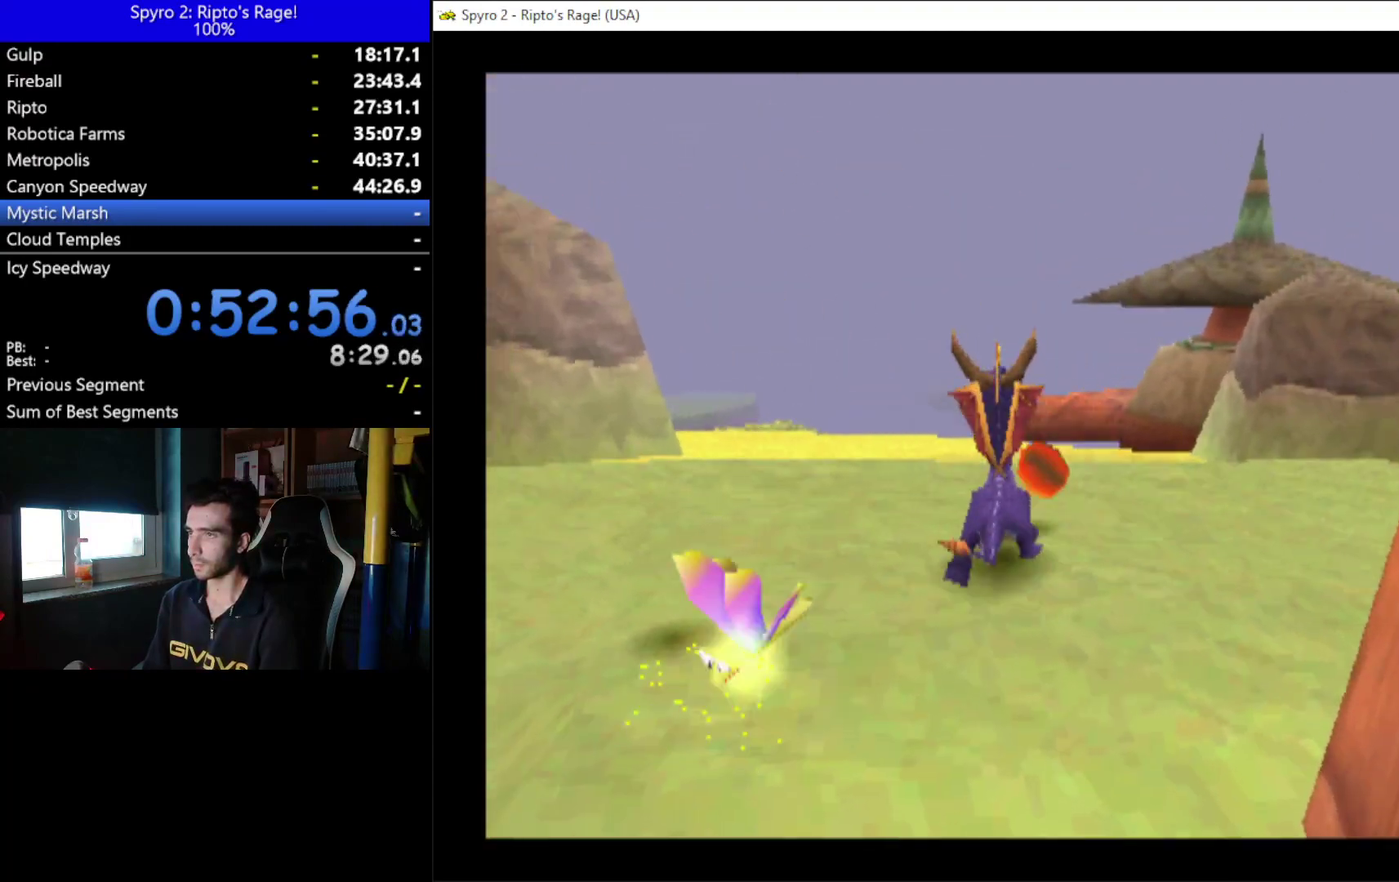
{"buttons": ["R2"], "left_stick": "center", "right_stick": "center", "events": [[100, "DPAD_RIGHT", "down"], [233, "DPAD_RIGHT", "up"]]}
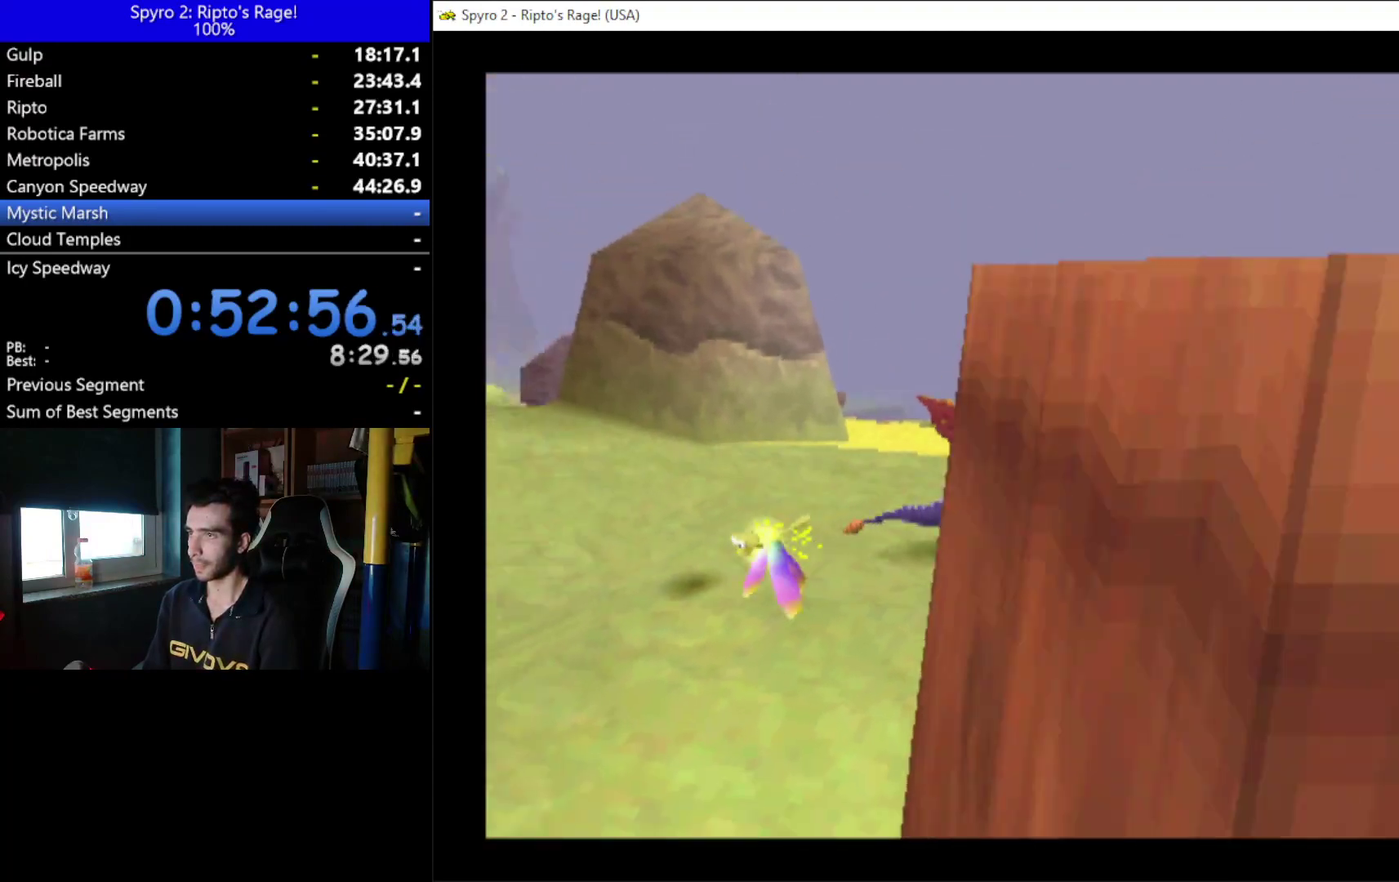
{"buttons": ["L2", "DPAD_LEFT"], "left_stick": "center", "right_stick": "center", "events": [[67, "DPAD_LEFT", "down"], [433, "R2", "up"], [500, "L2", "down"]]}
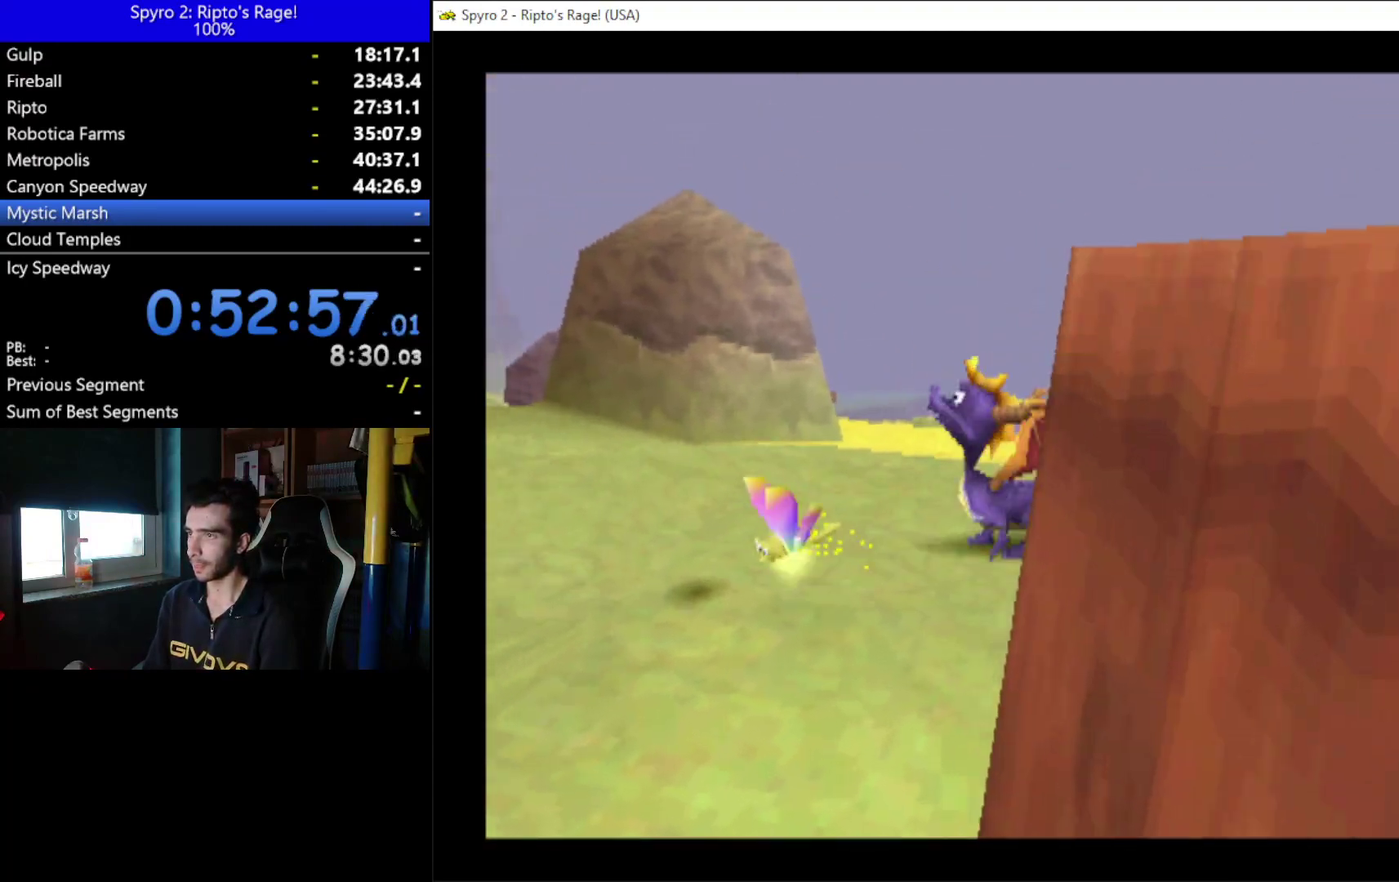
{"buttons": [], "left_stick": "center", "right_stick": "center", "events": [[67, "R2", "down"], [233, "DPAD_LEFT", "up"], [300, "L2", "up"], [333, "R2", "up"]]}
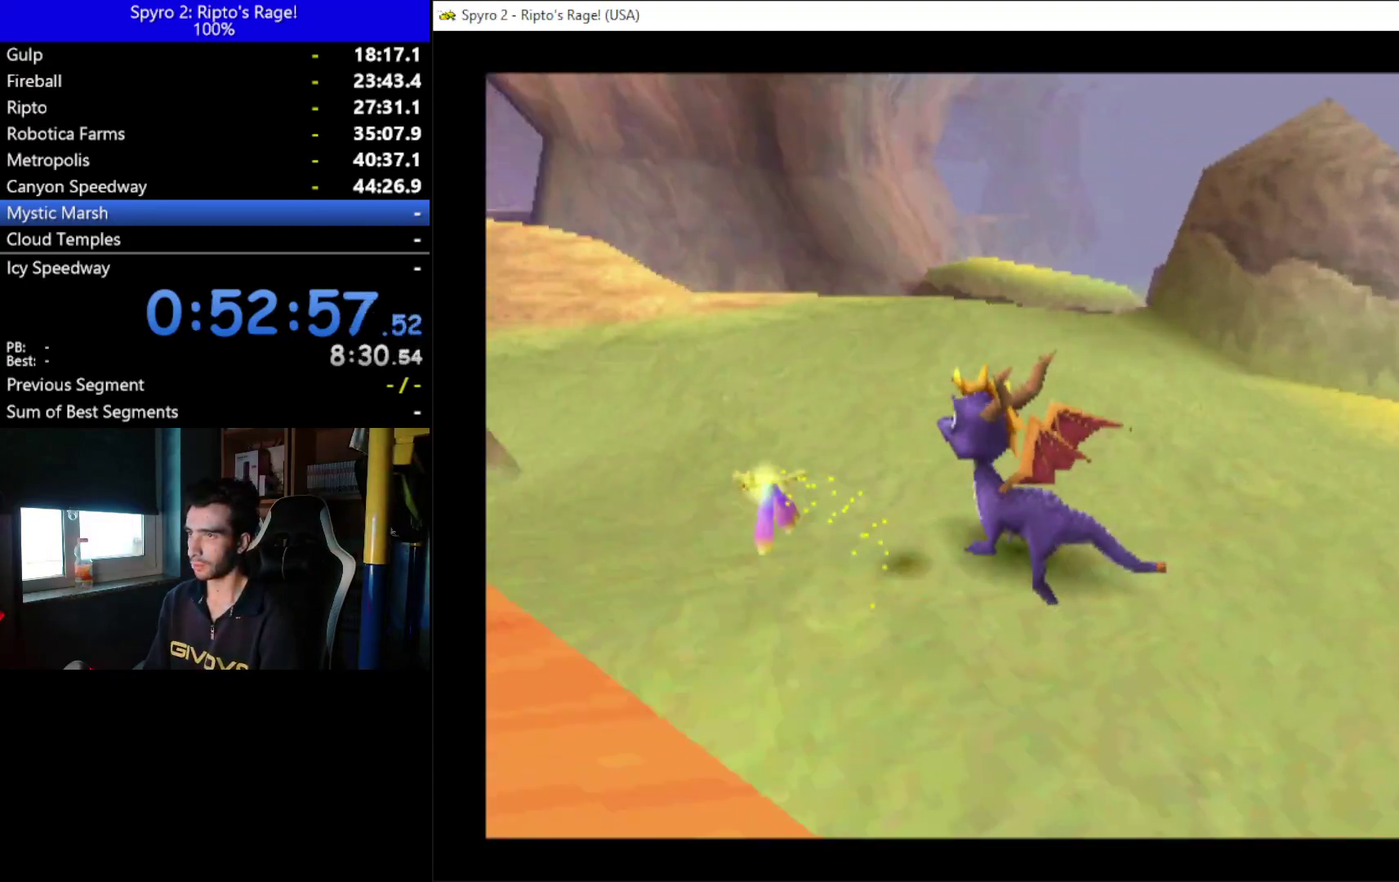
{"buttons": [], "left_stick": "center", "right_stick": "center", "events": [[67, "DPAD_LEFT", "down"], [167, "R2", "down"], [300, "DPAD_LEFT", "up"], [433, "R2", "up"]]}
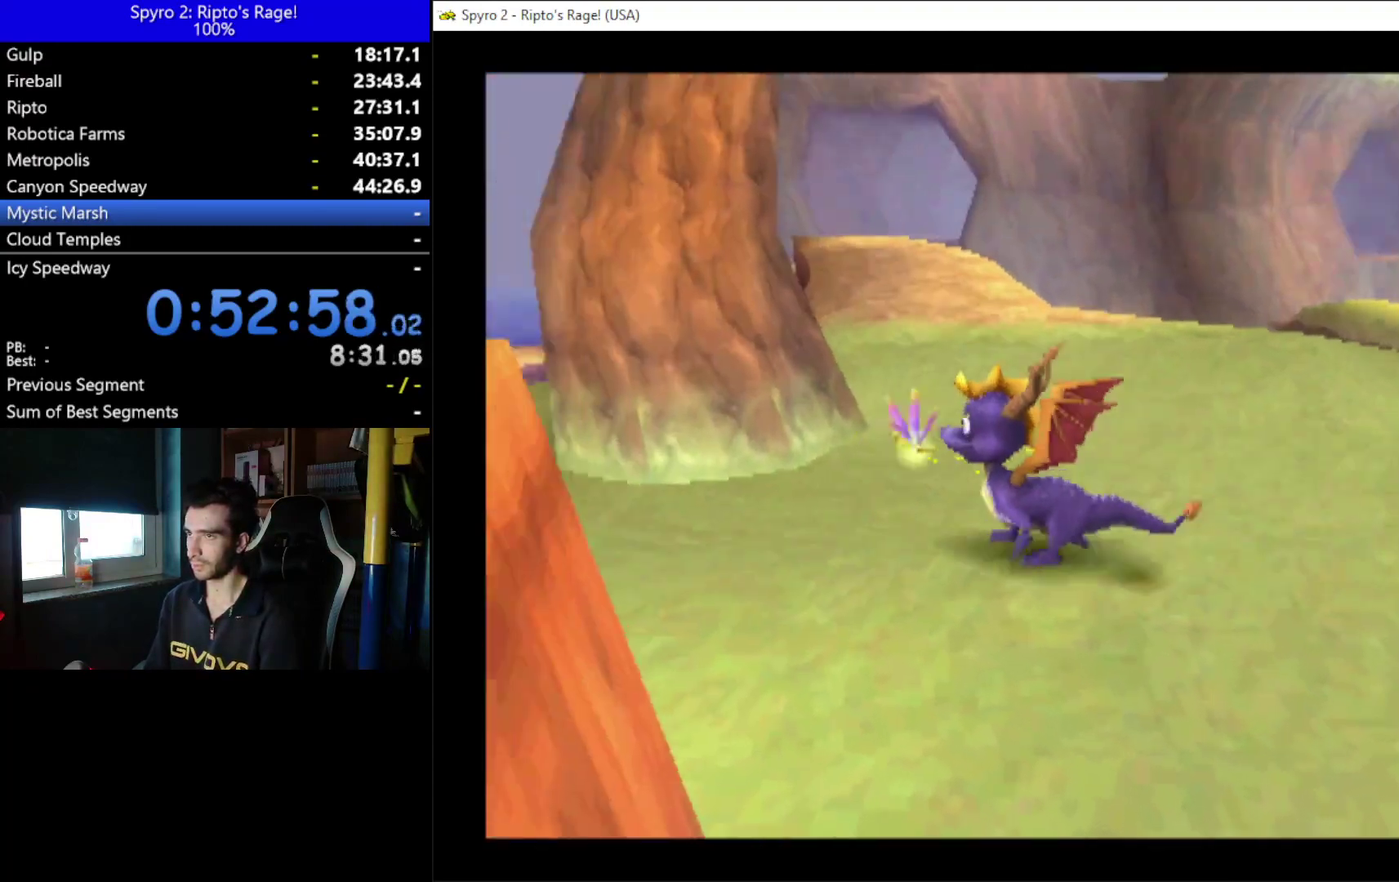
{"buttons": ["DPAD_UP"], "left_stick": "center", "right_stick": "center", "events": [[33, "DPAD_LEFT", "down"], [267, "DPAD_UP", "down"], [433, "DPAD_LEFT", "up"]]}